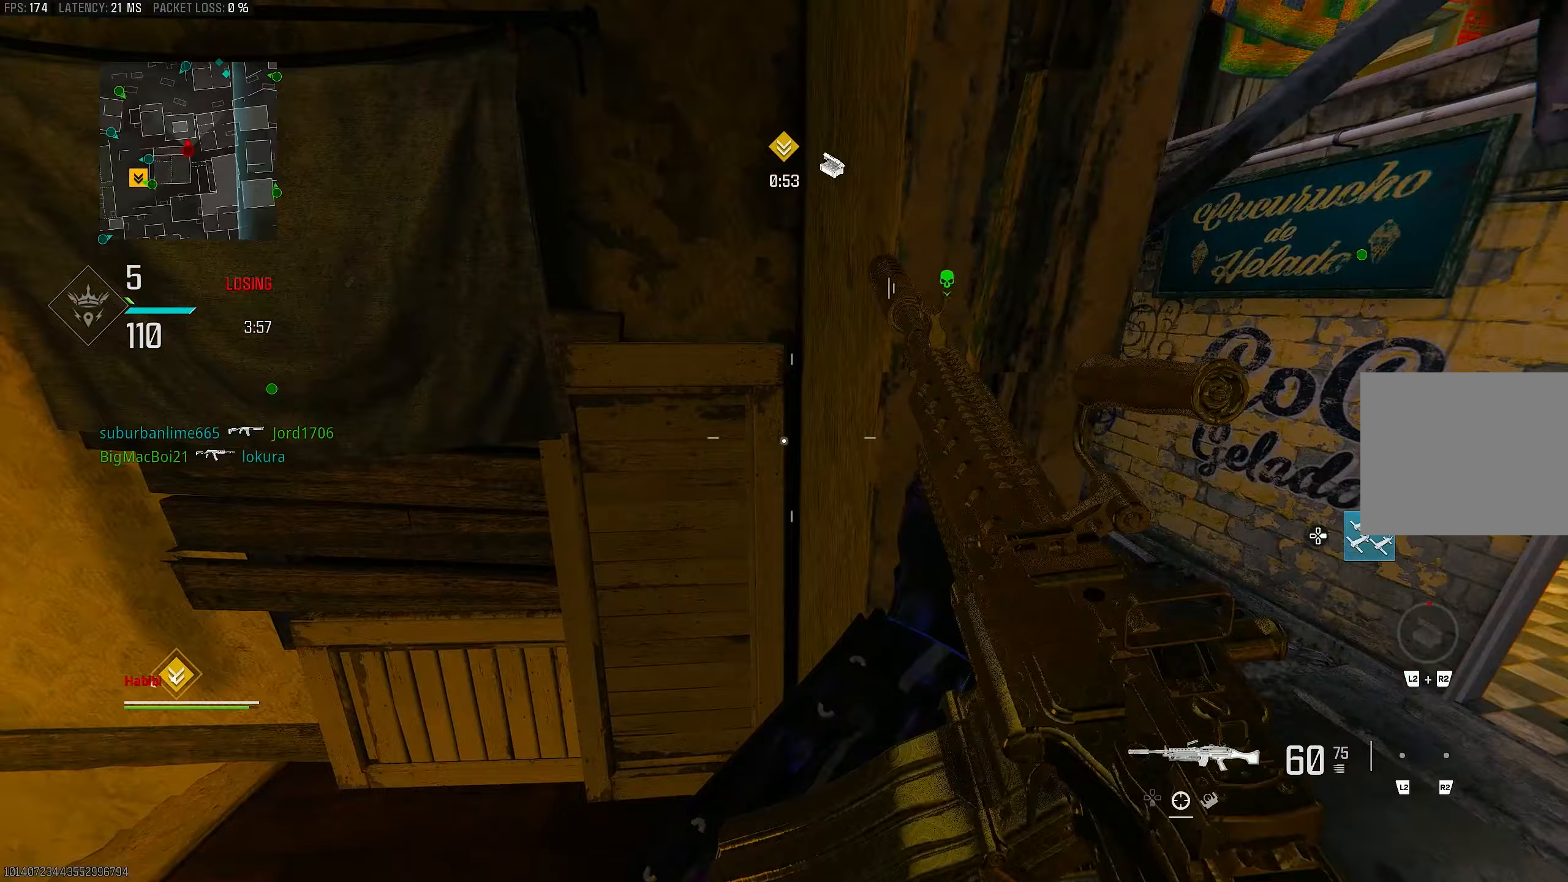
Gameplay with a controller (PlayStation layout); each line is a JSON object with the inputs held at the frame after it. "events" lists button and stick changes between this image and that frame as [ms after this image, input, new state], when the widget could be followed in between.
{"buttons": [], "left_stick": "right", "right_stick": "left", "events": [[83, "right_stick", "left"], [150, "left_stick", "up"], [250, "L3", "down"], [283, "right_stick", "center"], [317, "L3", "up"], [350, "left_stick", "right"], [383, "right_stick", "left"]]}
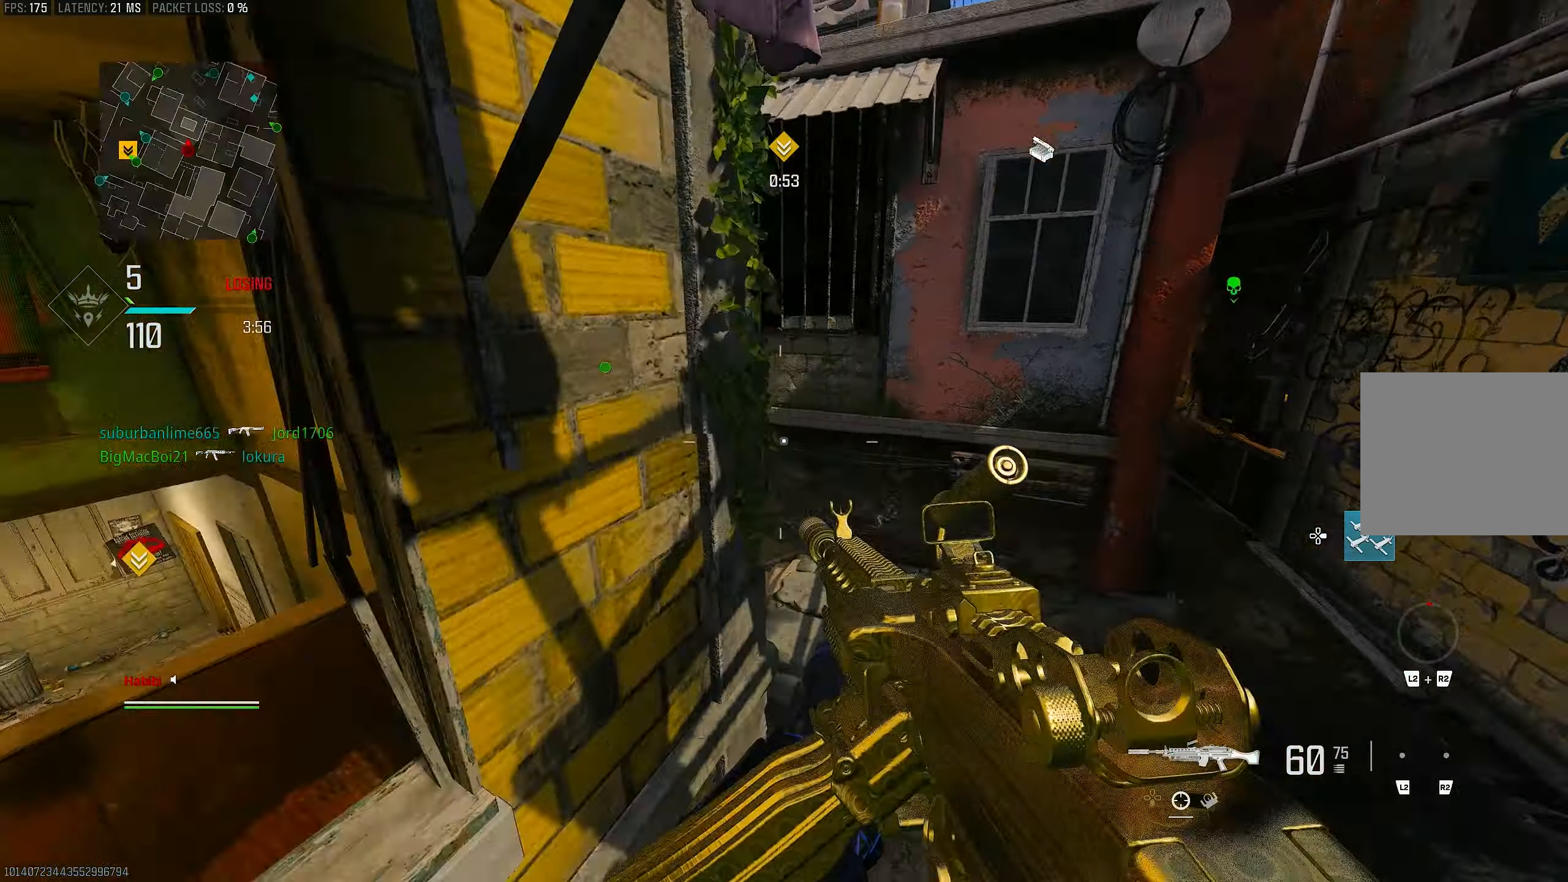
{"buttons": ["L1"], "left_stick": "up-right", "right_stick": "left", "events": [[50, "right_stick", "center"], [183, "left_stick", "up-right"], [283, "L3", "down"], [283, "right_stick", "left"], [417, "L3", "up"], [483, "L1", "down"]]}
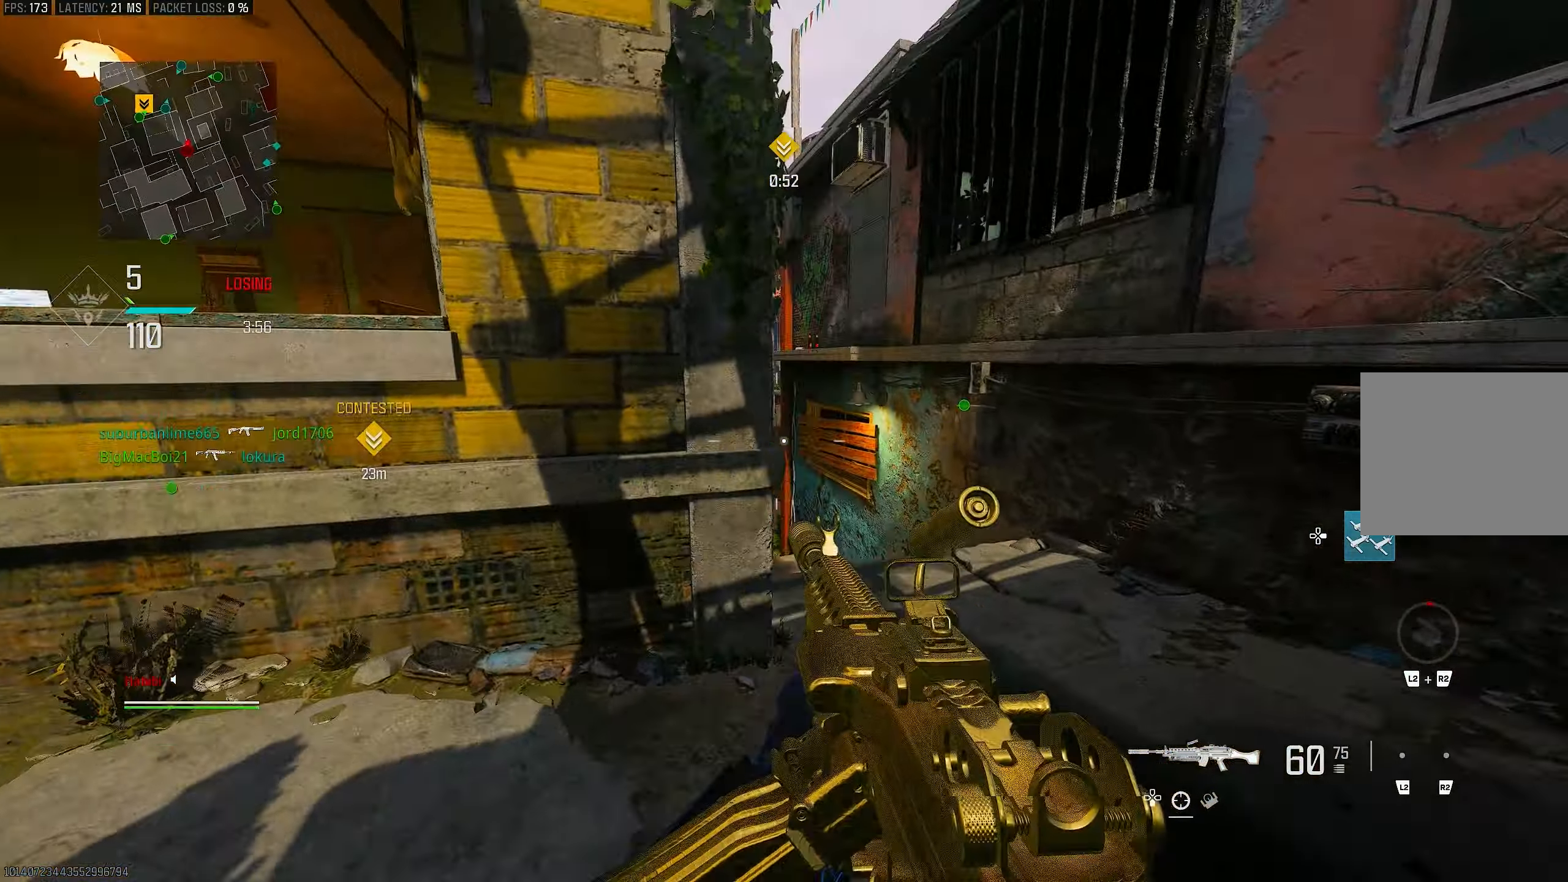
{"buttons": ["L1"], "left_stick": "up-right", "right_stick": "center", "events": [[67, "right_stick", "center"], [83, "L1", "up"], [117, "left_stick", "right"], [167, "right_stick", "up-right"], [217, "left_stick", "up-right"], [317, "L1", "down"], [317, "right_stick", "up-left"], [417, "right_stick", "center"]]}
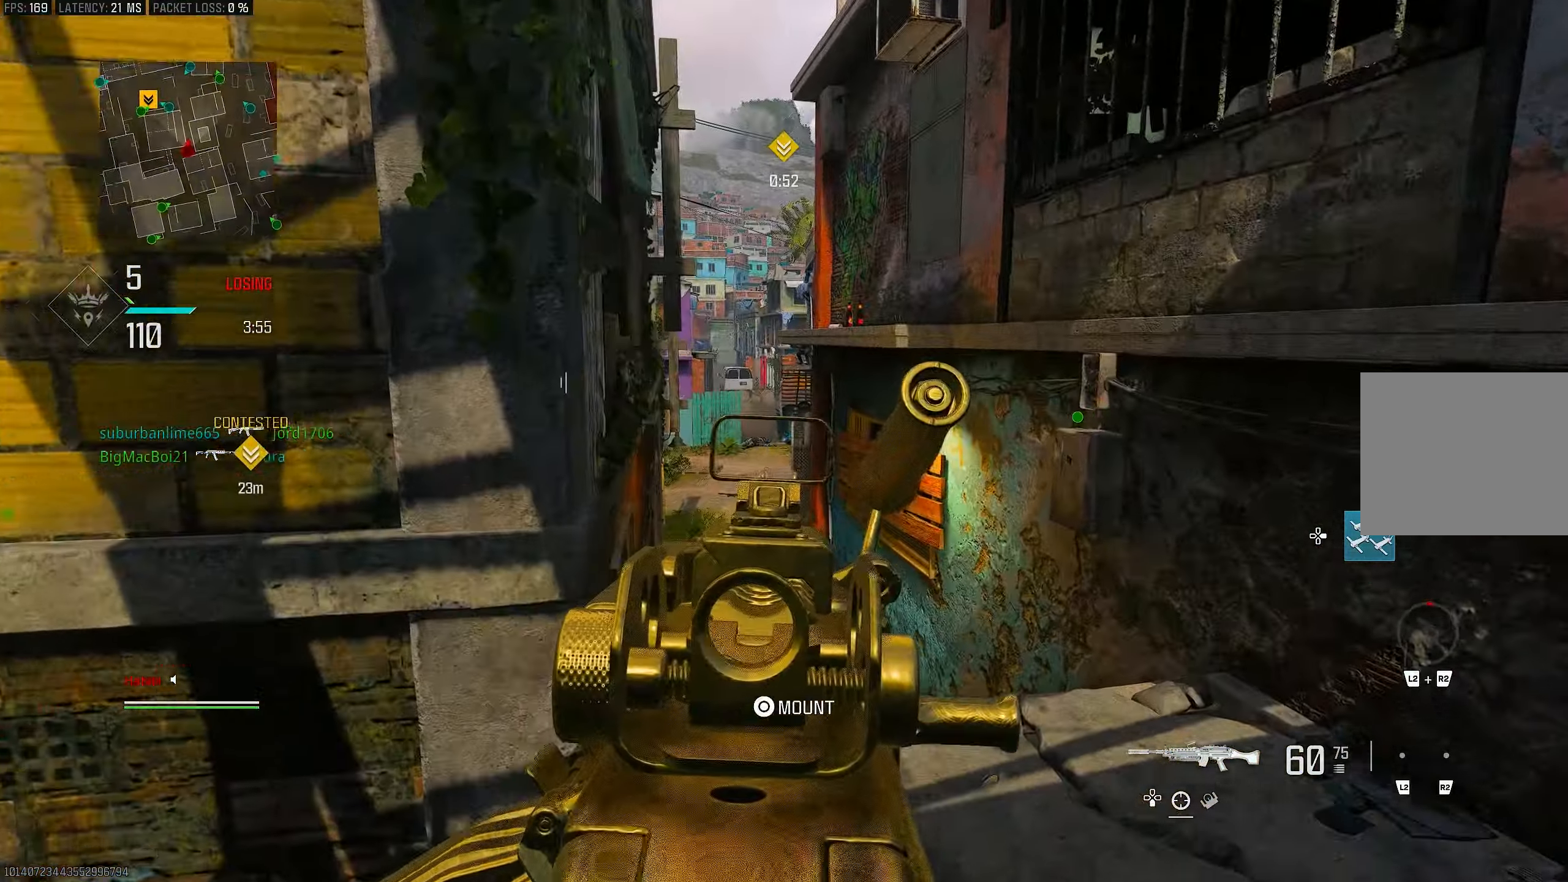
{"buttons": ["L1"], "left_stick": "left", "right_stick": "up", "events": [[50, "right_stick", "left"], [117, "right_stick", "center"], [267, "right_stick", "up"], [383, "left_stick", "up-left"], [450, "left_stick", "left"]]}
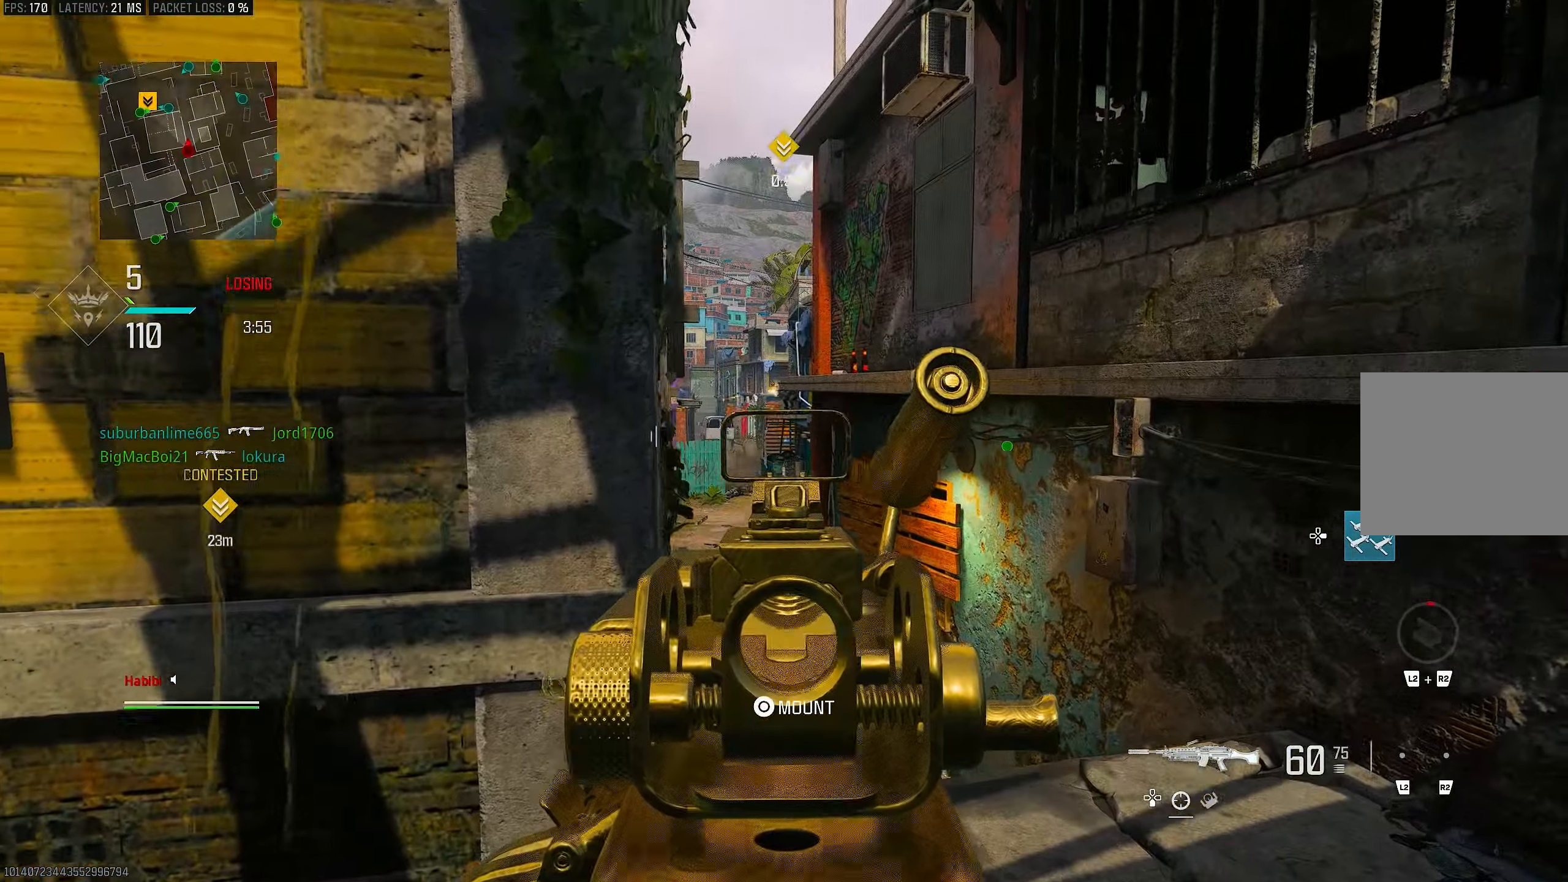
{"buttons": ["L1", "R1"], "left_stick": "left", "right_stick": "up", "events": [[50, "right_stick", "center"], [167, "left_stick", "center"], [283, "left_stick", "left"], [283, "right_stick", "up"], [467, "R1", "down"]]}
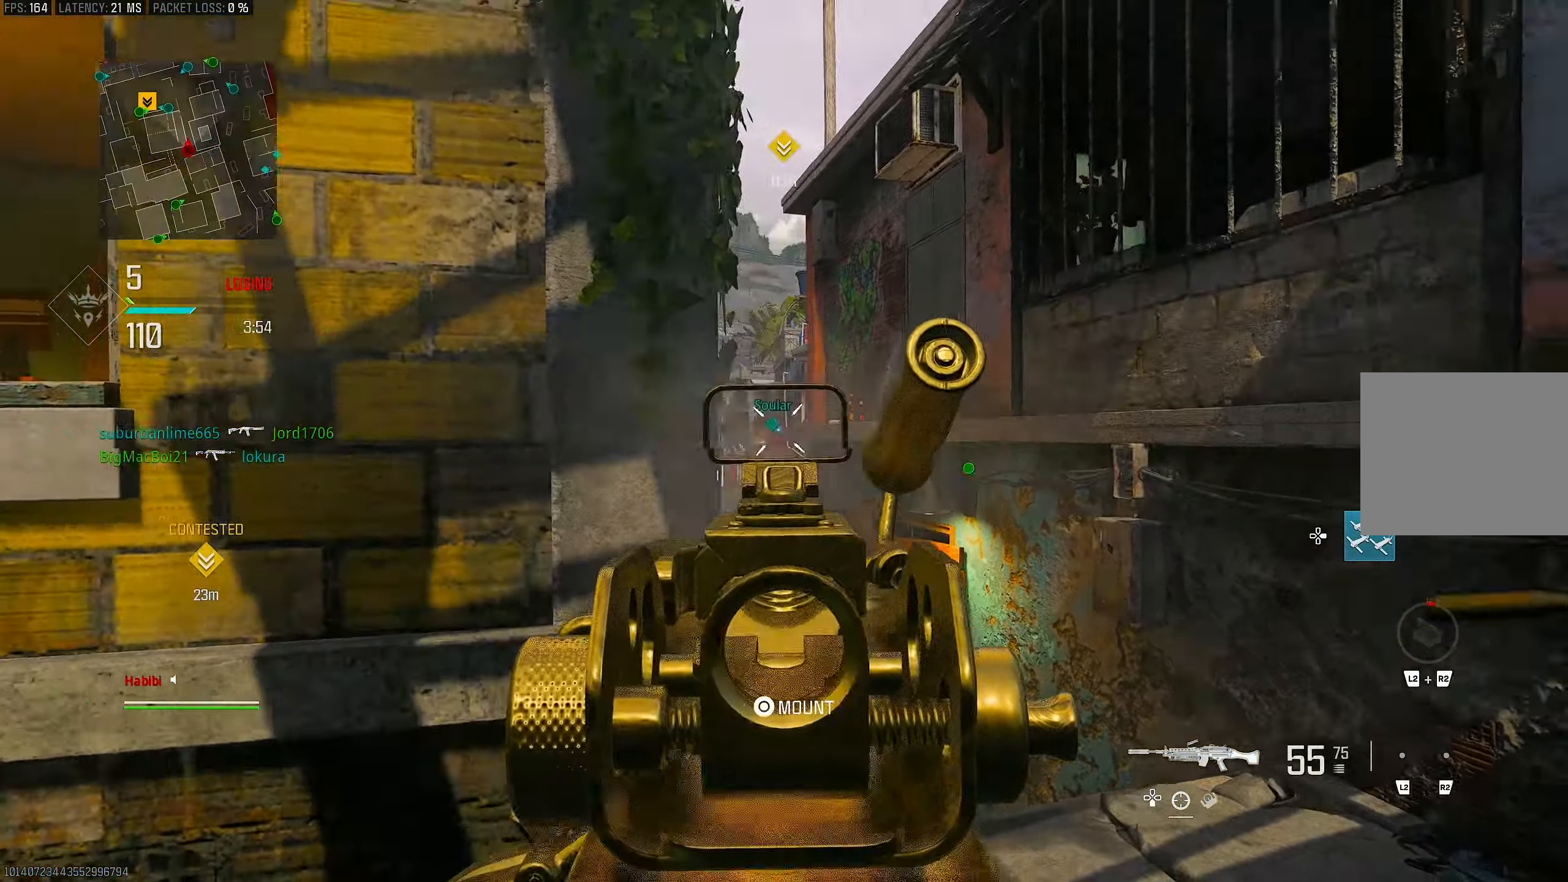
{"buttons": ["L1", "R1"], "left_stick": "center", "right_stick": "center", "events": [[50, "right_stick", "center"], [83, "left_stick", "center"], [150, "left_stick", "right"], [150, "right_stick", "down"], [283, "right_stick", "center"], [350, "left_stick", "left"], [417, "left_stick", "center"]]}
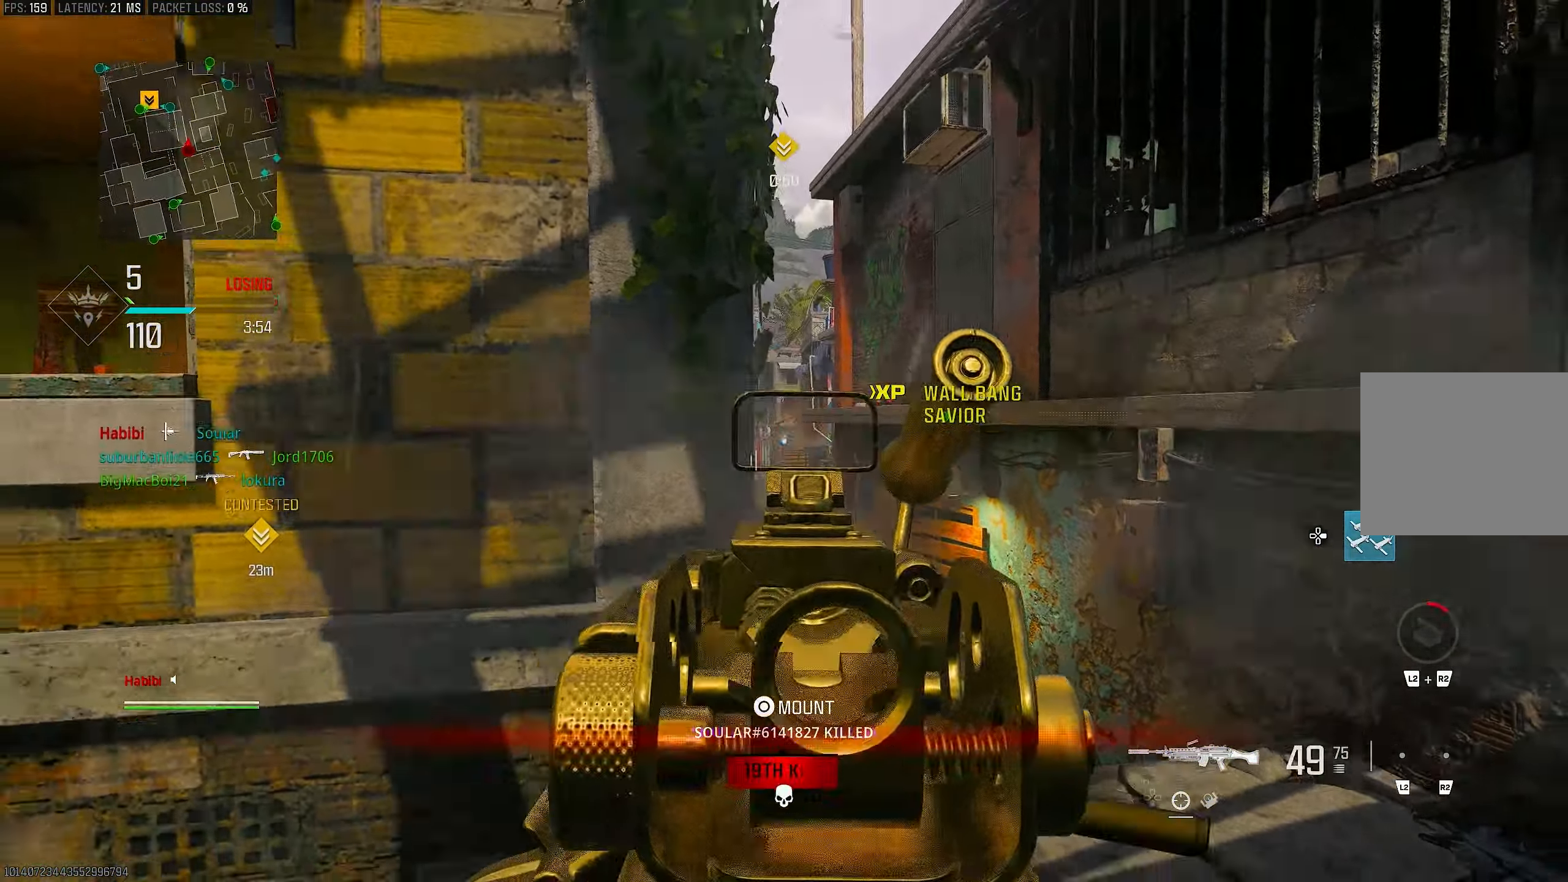
{"buttons": [], "left_stick": "up-left", "right_stick": "left", "events": [[17, "right_stick", "down-left"], [167, "right_stick", "center"], [350, "L1", "up"], [350, "R1", "up"], [350, "left_stick", "down-left"], [350, "right_stick", "down-left"], [417, "right_stick", "left"], [483, "left_stick", "up-left"]]}
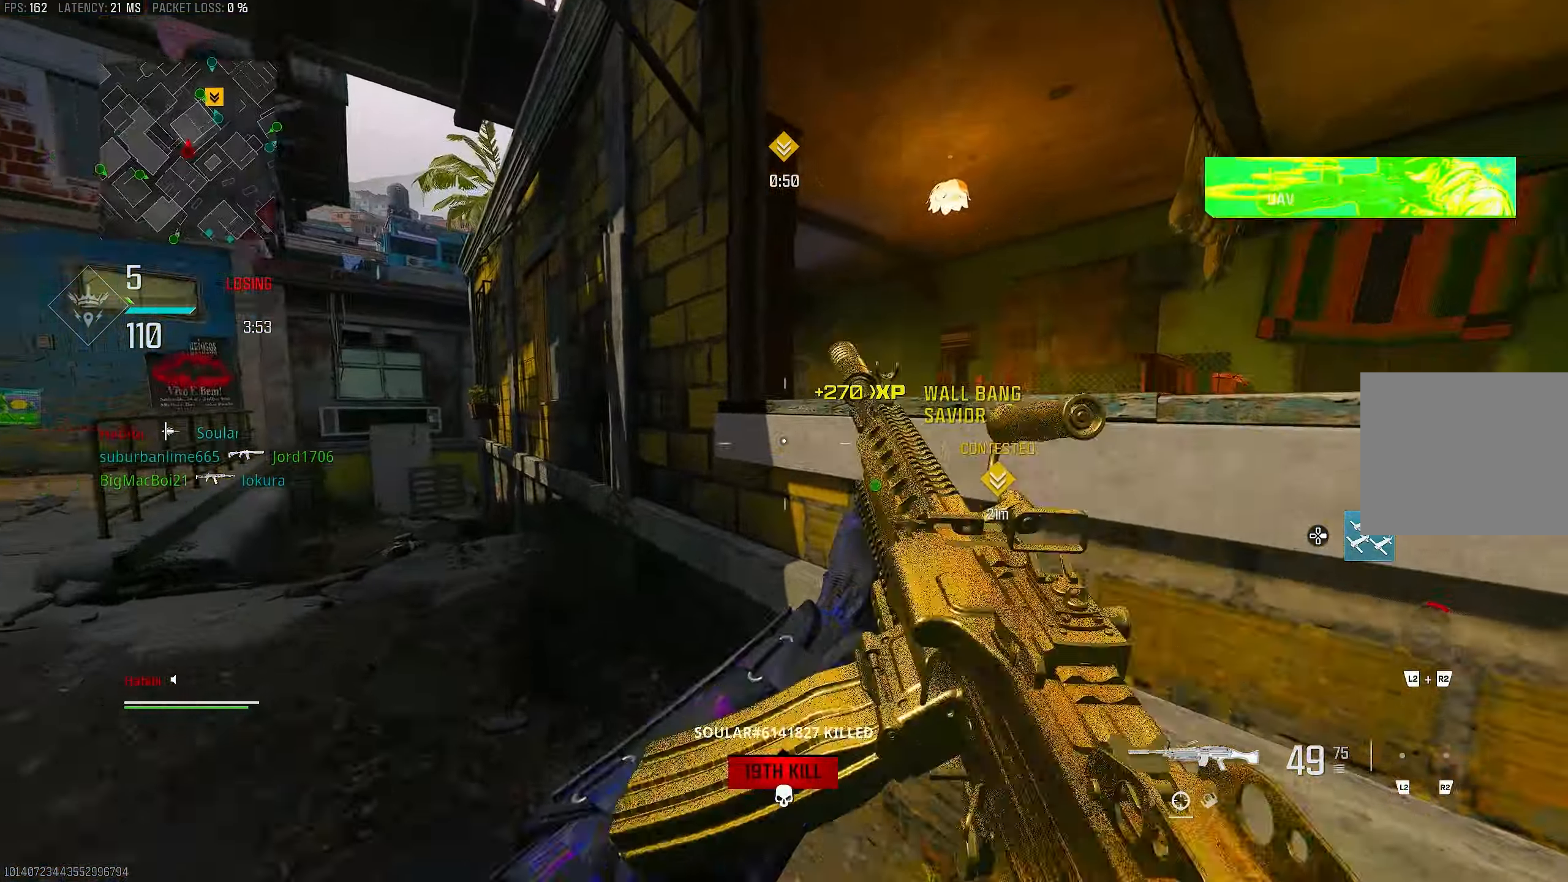
{"buttons": [], "left_stick": "up-right", "right_stick": "center", "events": [[50, "L3", "down"], [117, "L3", "up"], [150, "right_stick", "center"], [350, "right_stick", "right"], [467, "right_stick", "center"], [483, "left_stick", "up-right"]]}
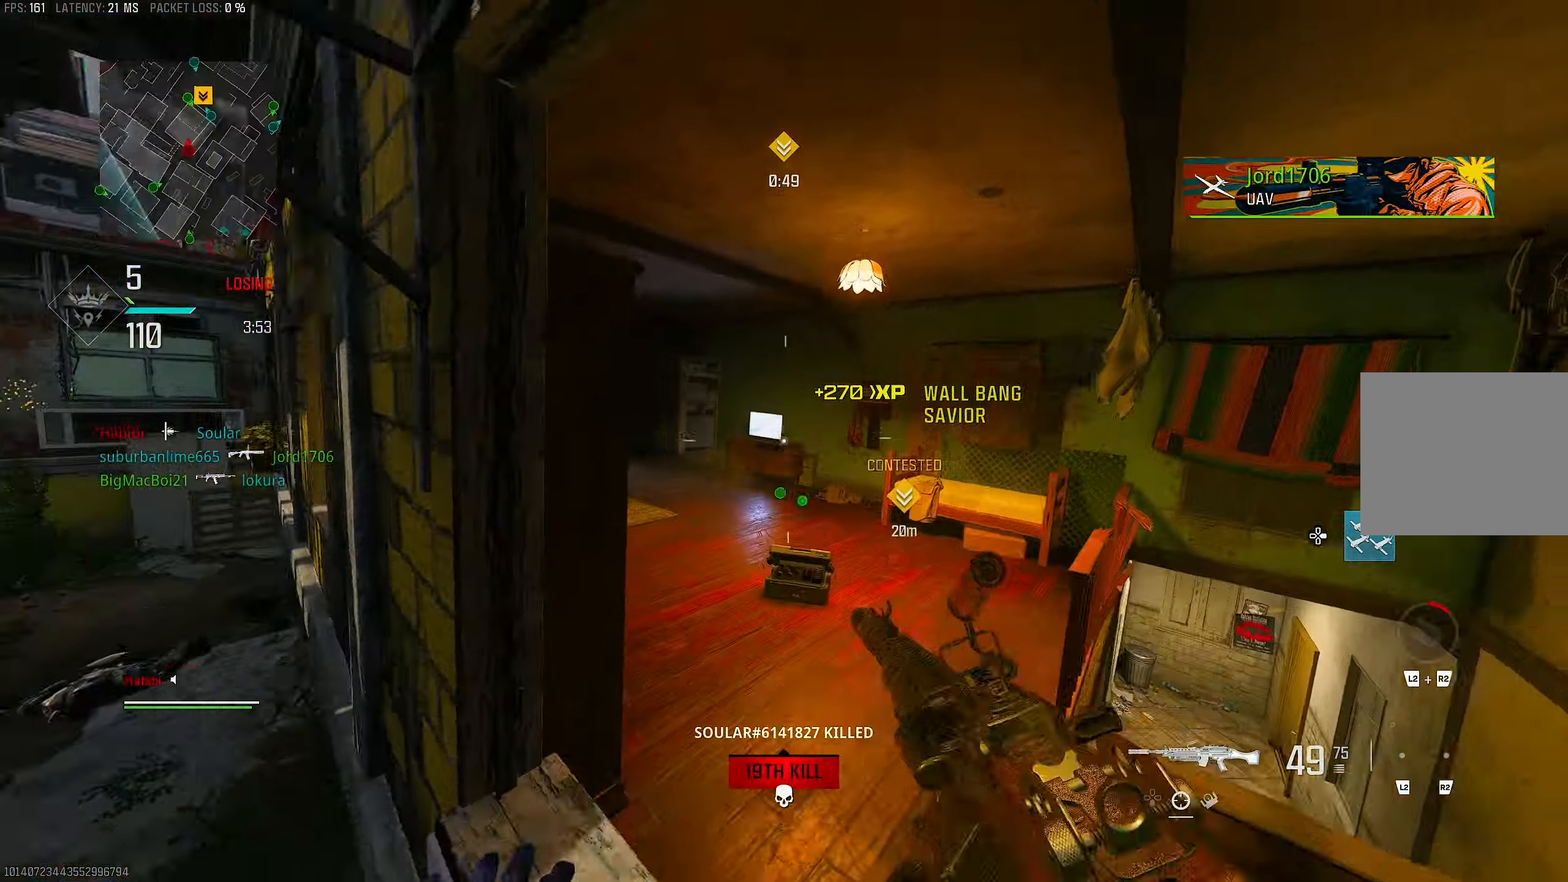
{"buttons": [], "left_stick": "up", "right_stick": "center", "events": [[17, "right_stick", "right"], [100, "CROSS", "down"], [183, "CROSS", "up"], [183, "L3", "down"], [183, "right_stick", "center"], [233, "left_stick", "up-left"], [233, "right_stick", "left"], [250, "L3", "up"], [283, "left_stick", "left"], [383, "right_stick", "center"], [483, "left_stick", "up"]]}
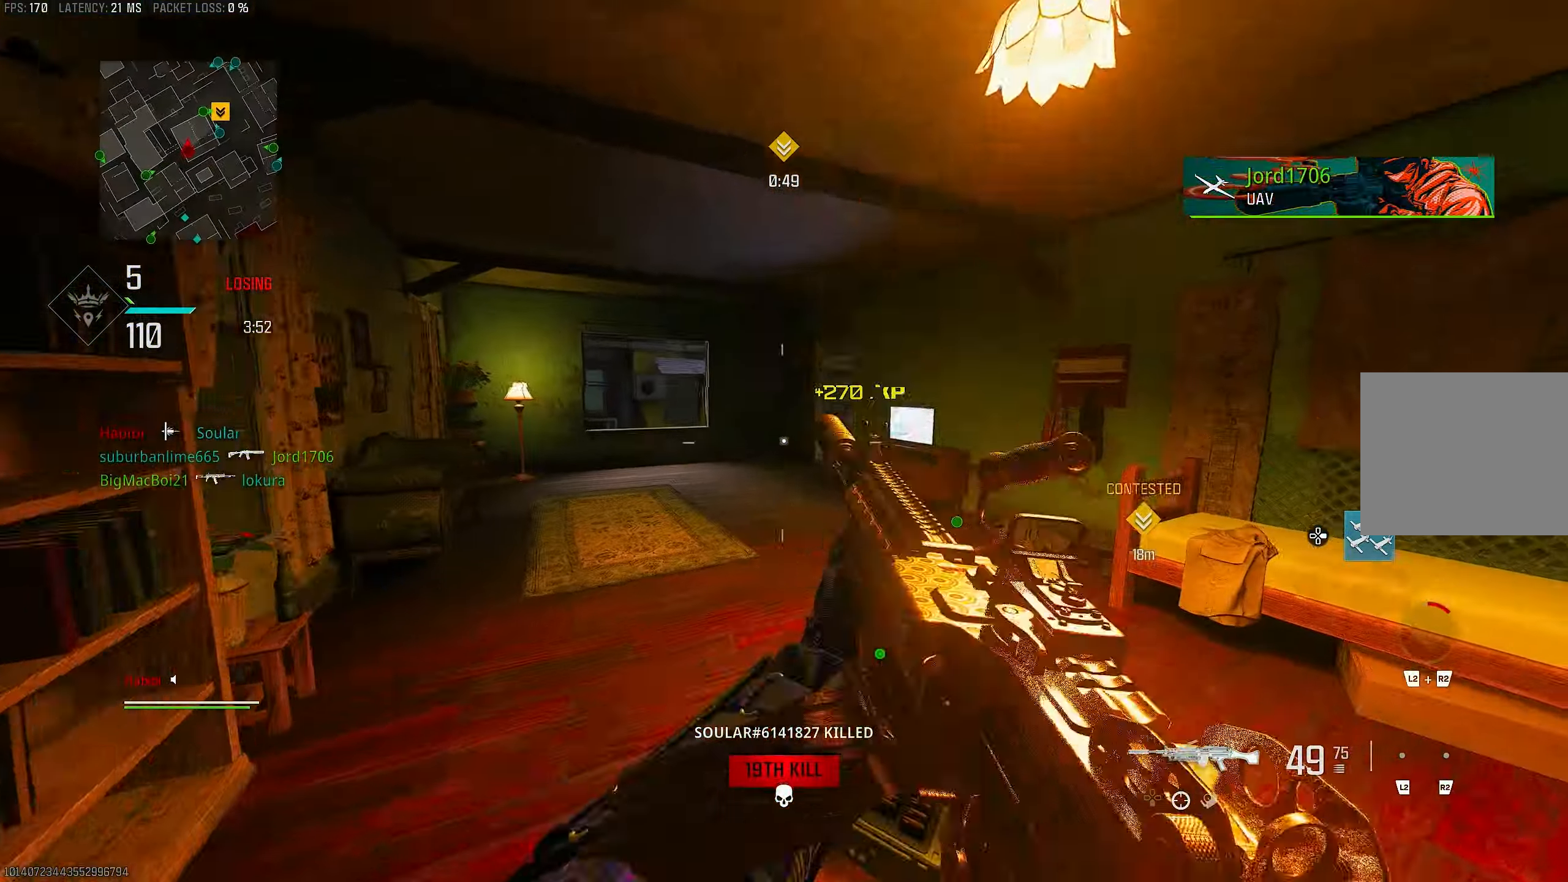
{"buttons": [], "left_stick": "up-left", "right_stick": "center", "events": [[133, "L3", "down"], [133, "left_stick", "up-left"], [133, "right_stick", "left"], [250, "L3", "up"], [250, "right_stick", "center"]]}
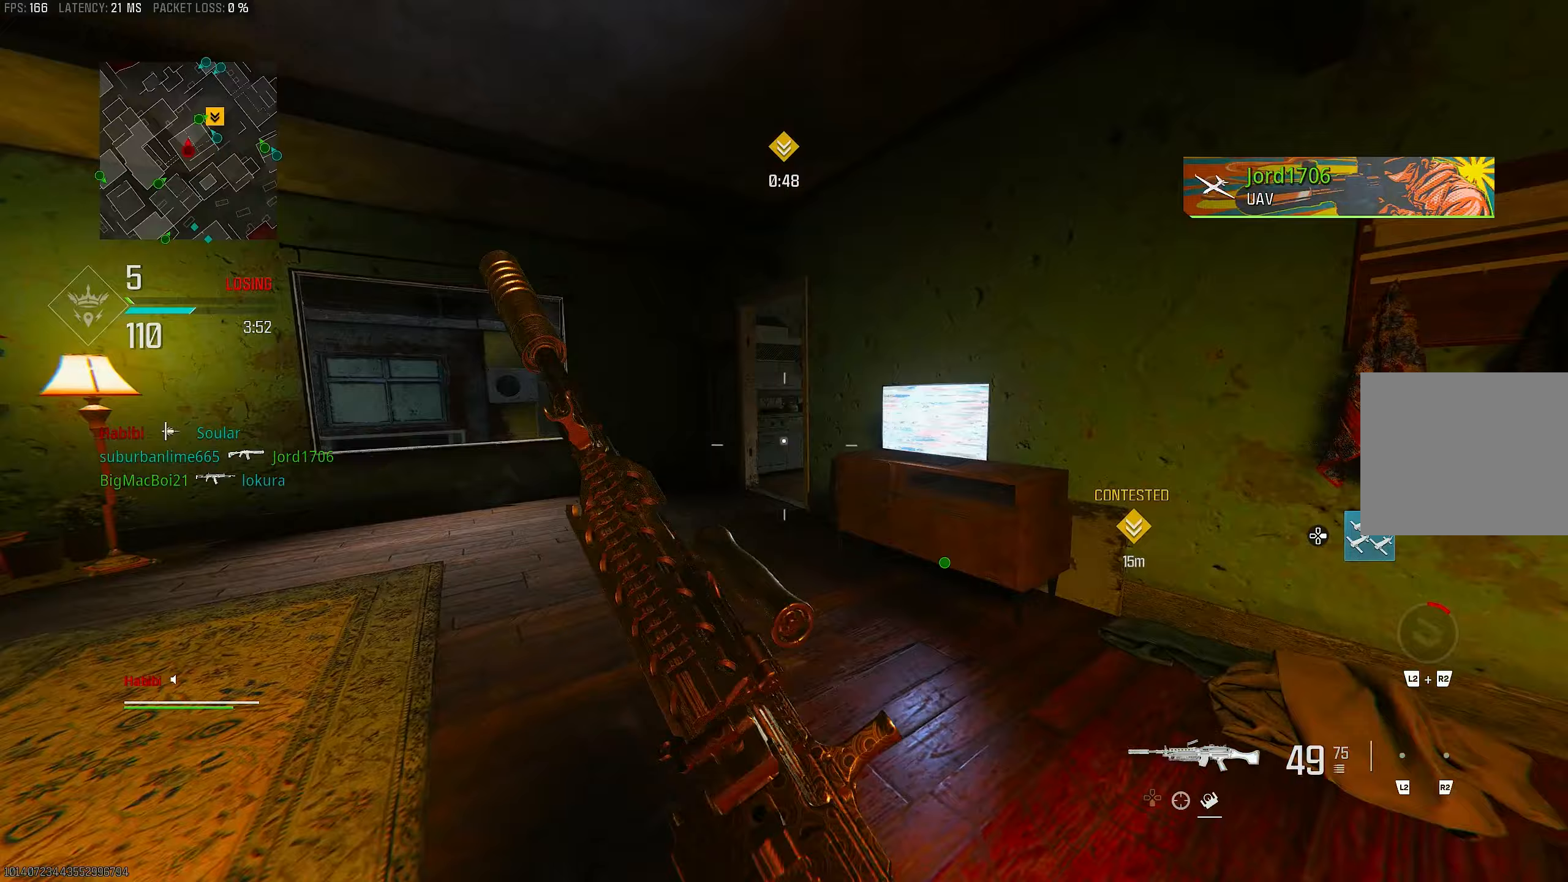
{"buttons": ["R3"], "left_stick": "up-left", "right_stick": "center", "events": [[33, "right_stick", "right"], [167, "right_stick", "center"], [250, "R3", "down"], [317, "R3", "up"], [450, "R3", "down"]]}
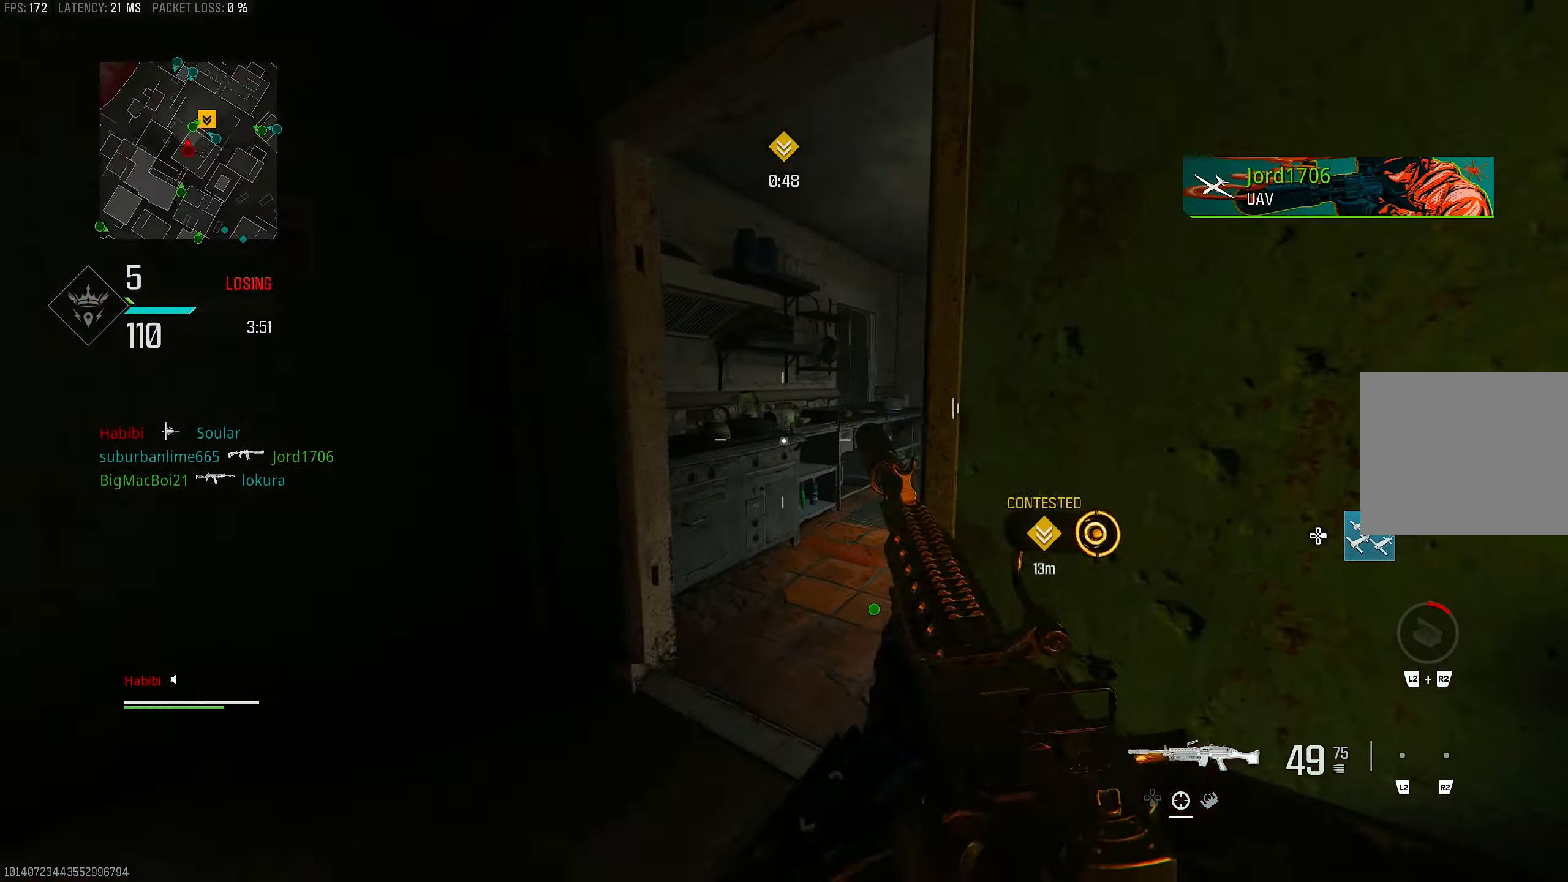
{"buttons": [], "left_stick": "up", "right_stick": "right", "events": [[33, "CROSS", "down"], [50, "R3", "up"], [83, "CROSS", "up"], [150, "L3", "down"], [283, "L3", "up"], [283, "left_stick", "up"], [283, "right_stick", "right"]]}
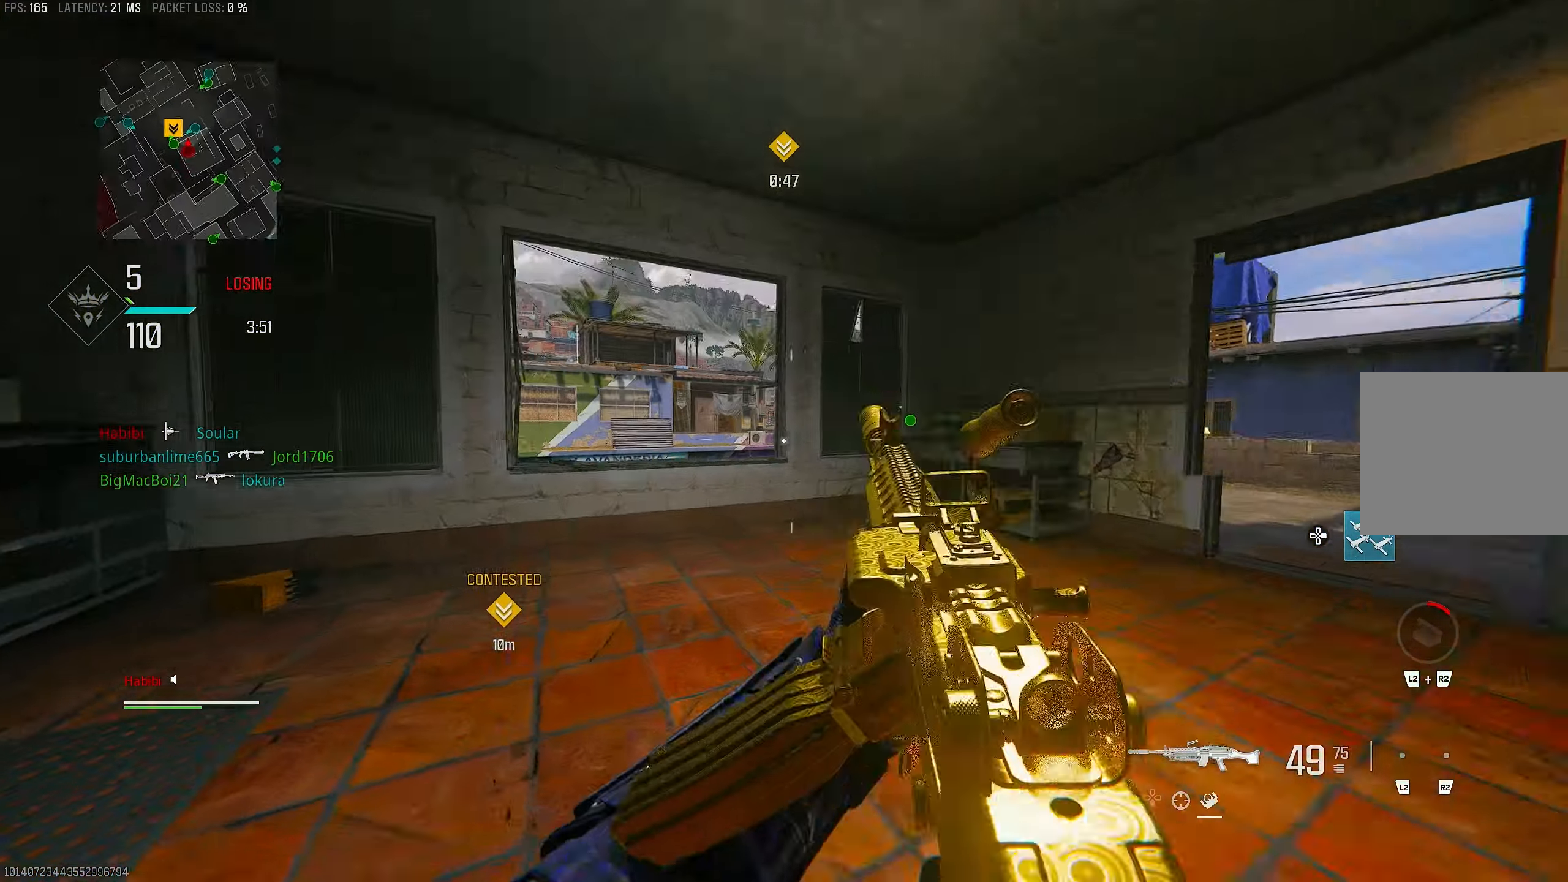
{"buttons": [], "left_stick": "up", "right_stick": "center", "events": [[100, "right_stick", "center"], [150, "R3", "down"], [350, "right_stick", "left"], [417, "CROSS", "down"], [500, "CROSS", "up"], [500, "R3", "up"], [500, "right_stick", "center"]]}
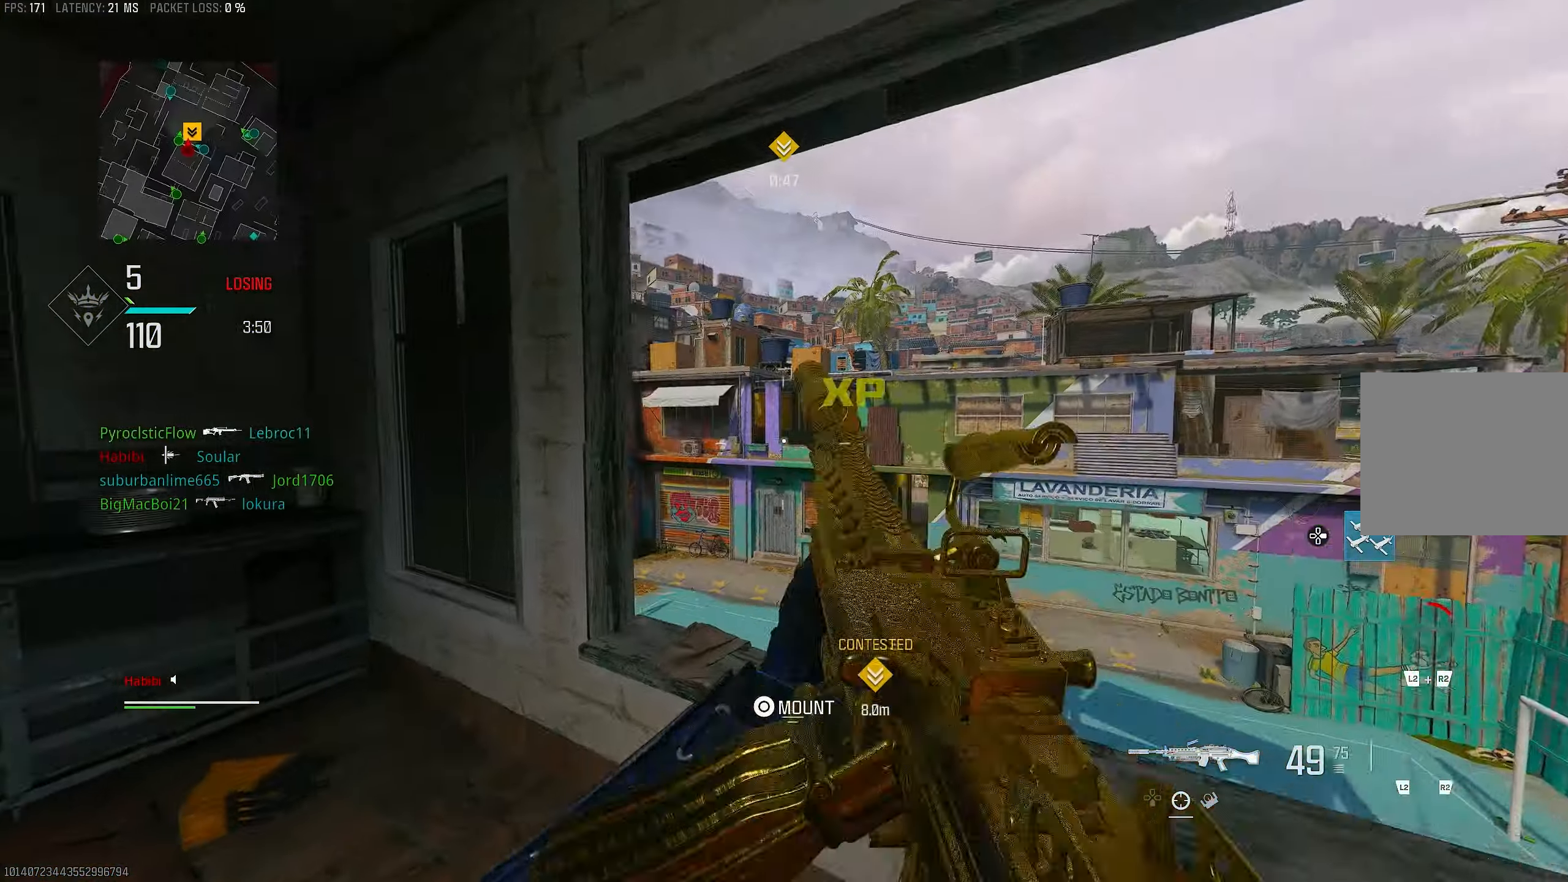
{"buttons": ["L1"], "left_stick": "down-right", "right_stick": "center", "events": [[50, "L3", "down"], [50, "left_stick", "up-right"], [117, "right_stick", "left"], [150, "L3", "up"], [217, "L1", "down"], [283, "left_stick", "right"], [383, "left_stick", "down-right"], [500, "right_stick", "center"]]}
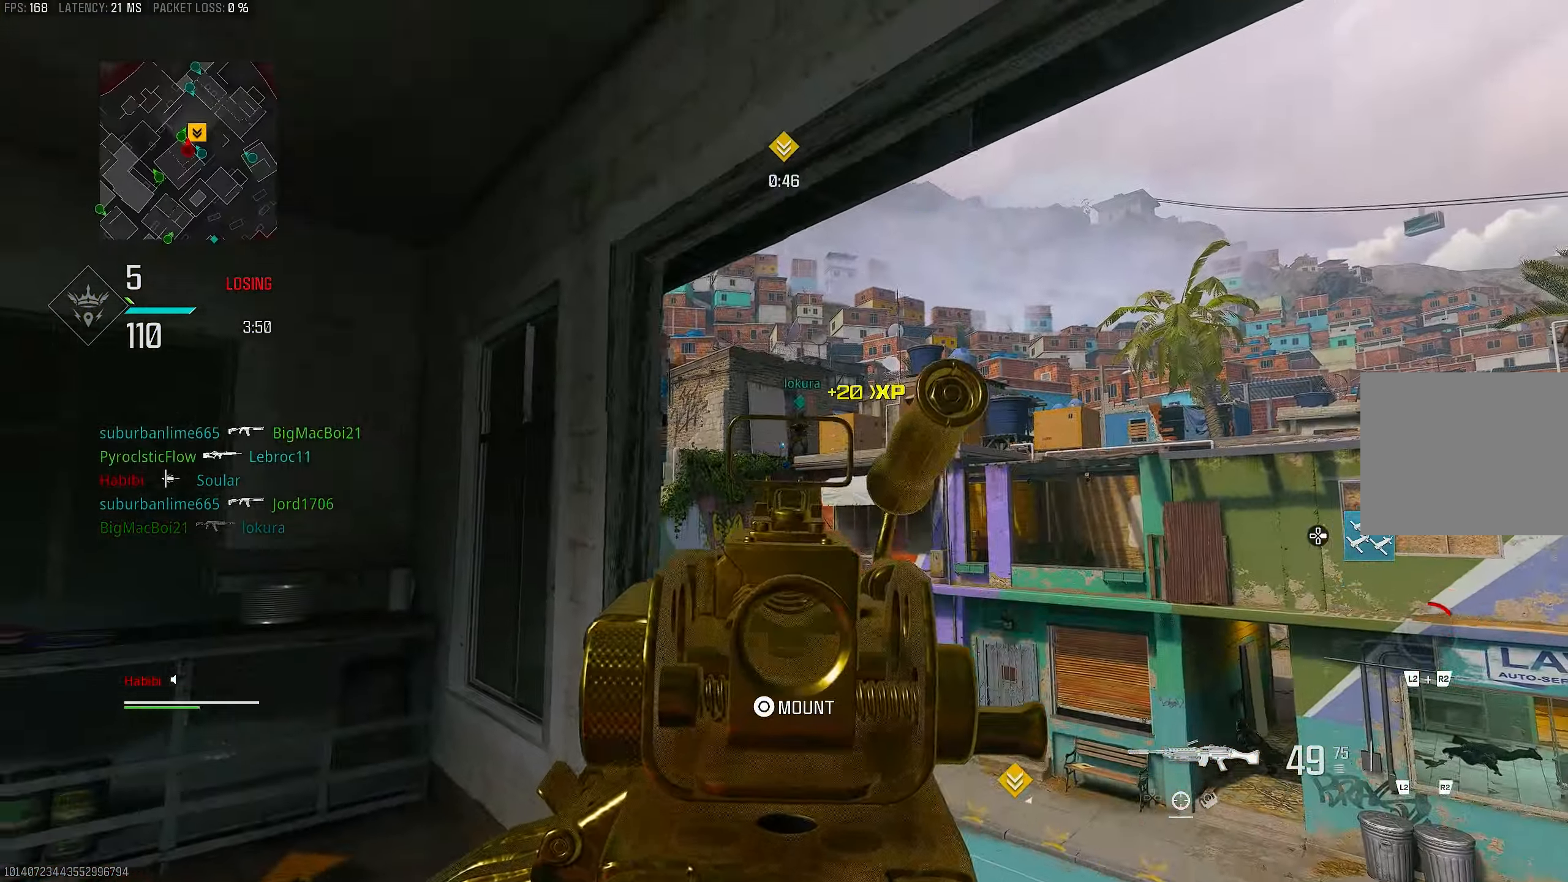
{"buttons": ["L1", "R1"], "left_stick": "down-right", "right_stick": "right", "events": [[83, "right_stick", "left"], [167, "left_stick", "down-left"], [167, "right_stick", "up-left"], [317, "R1", "down"], [417, "right_stick", "right"], [483, "left_stick", "down-right"]]}
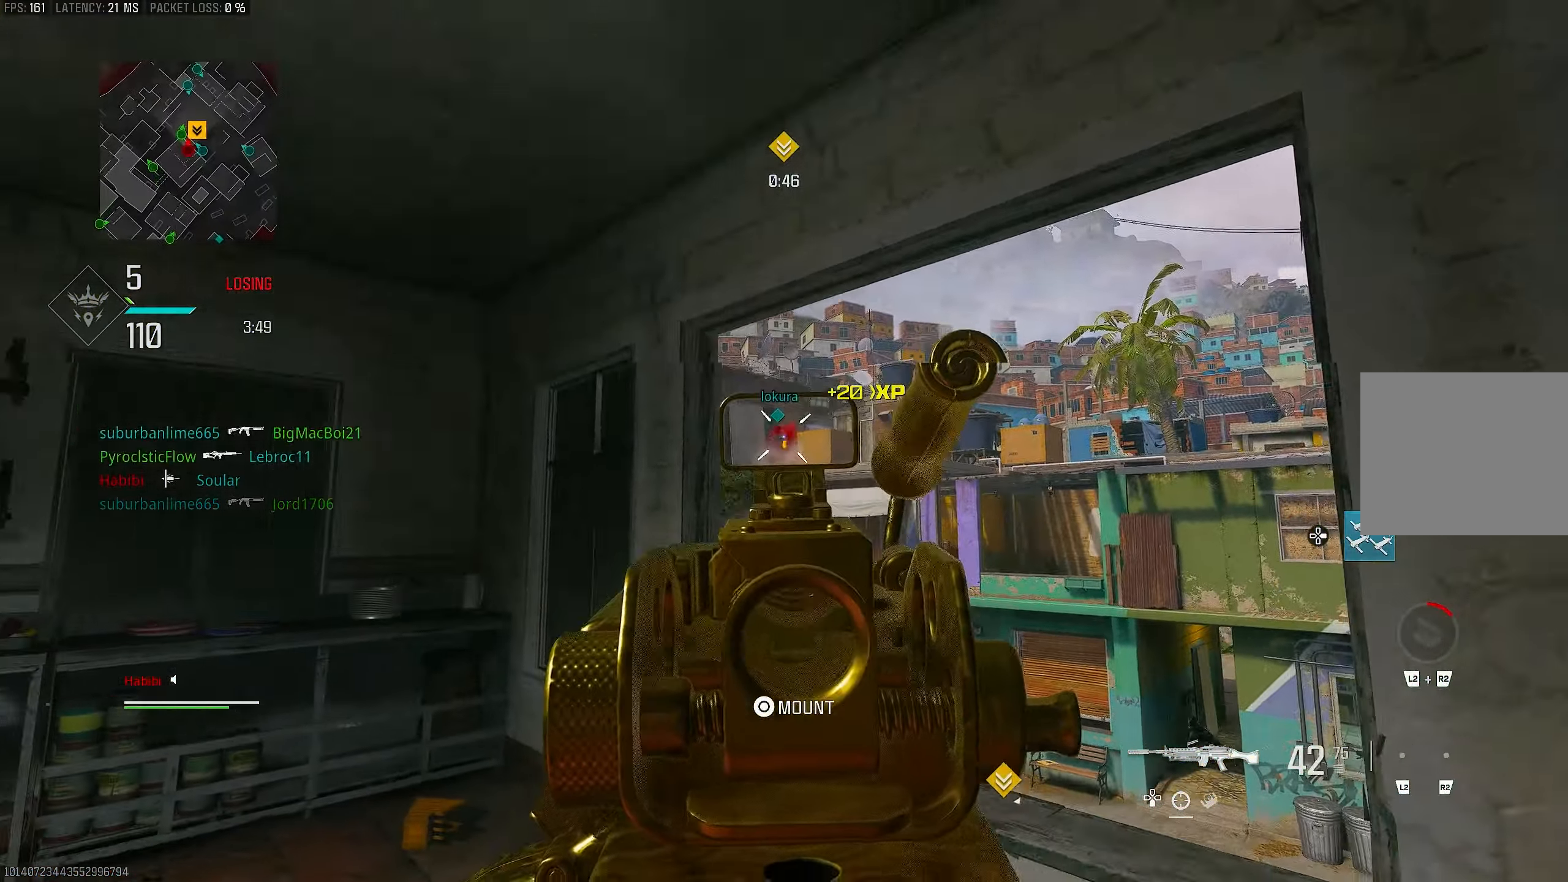
{"buttons": ["L1", "R1"], "left_stick": "up-right", "right_stick": "down", "events": [[33, "right_stick", "center"], [150, "left_stick", "down-left"], [283, "left_stick", "left"], [483, "left_stick", "up-right"], [483, "right_stick", "down"]]}
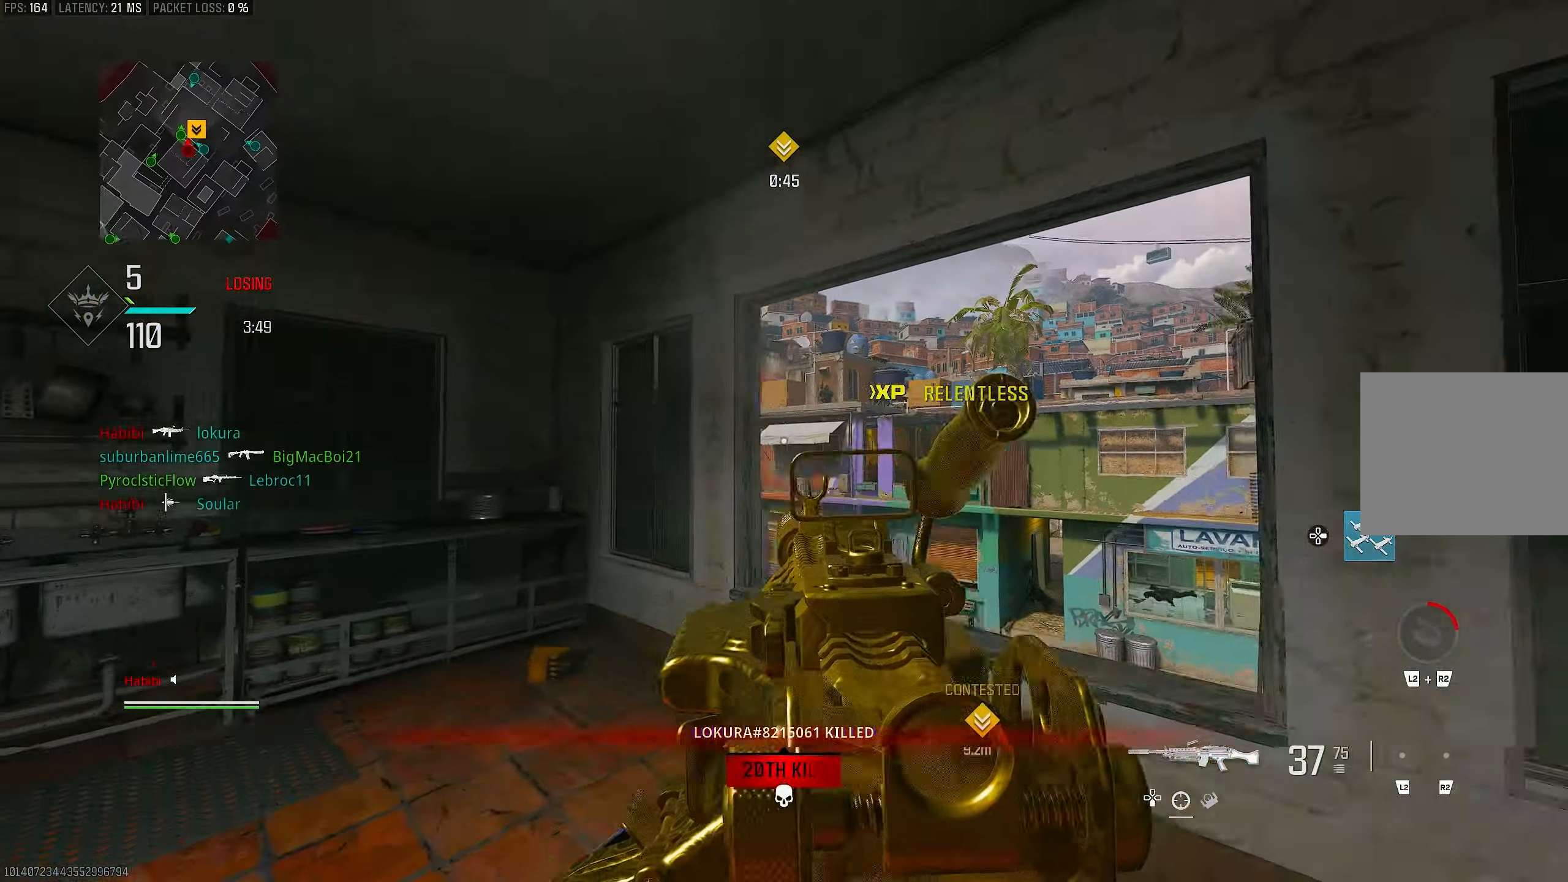
{"buttons": ["L1"], "left_stick": "left", "right_stick": "down-right", "events": [[50, "left_stick", "right"], [117, "left_stick", "down"], [183, "left_stick", "left"], [250, "L1", "up"], [250, "right_stick", "down-right"], [317, "R1", "up"], [350, "L1", "down"]]}
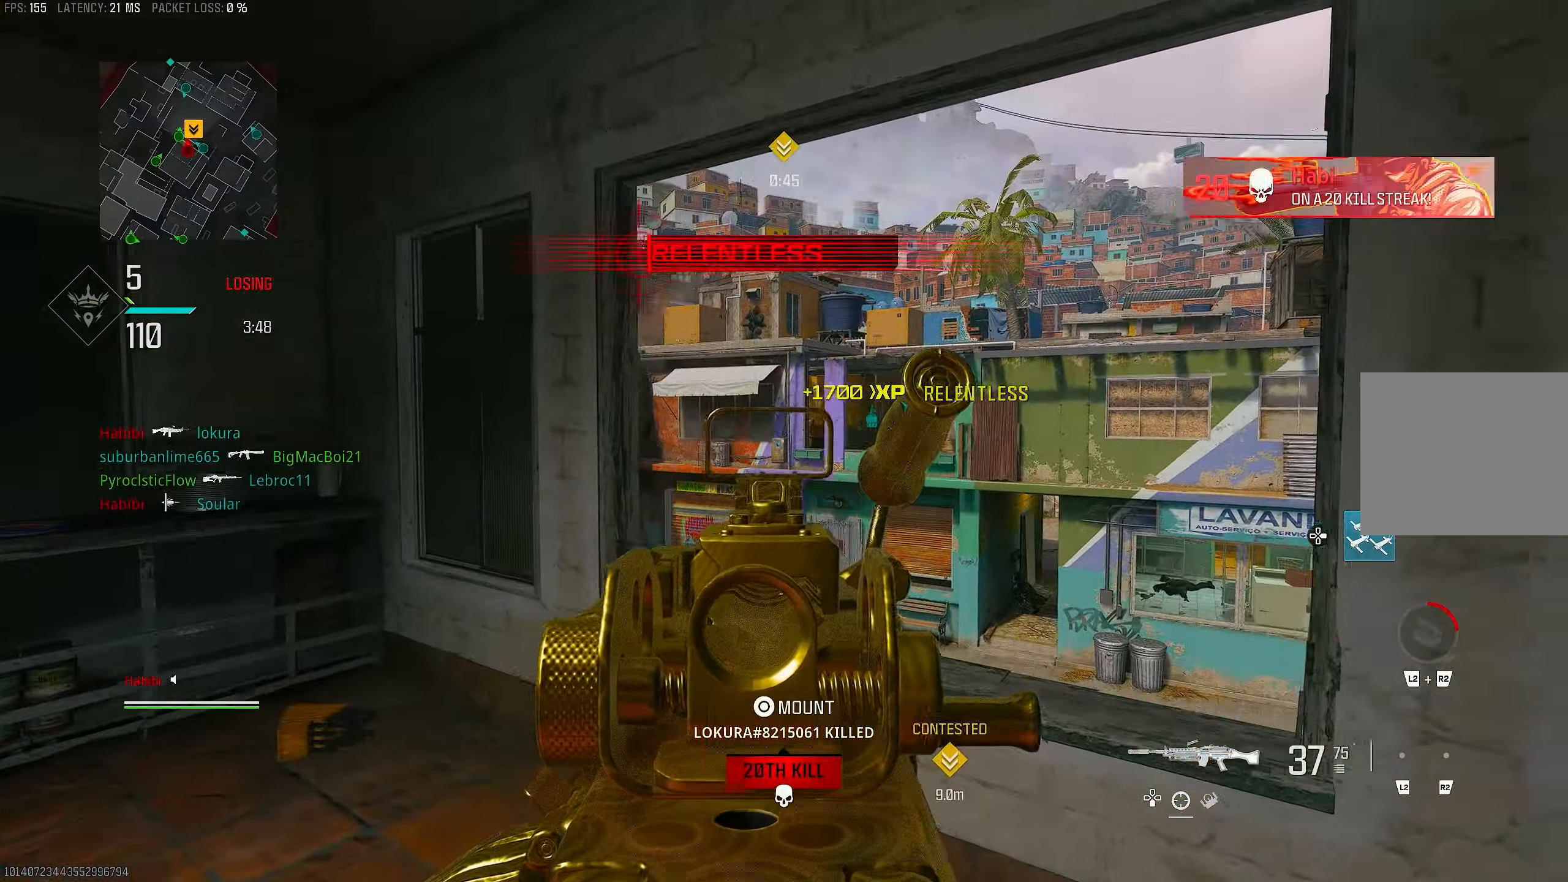
{"buttons": ["L1"], "left_stick": "left", "right_stick": "up", "events": [[33, "left_stick", "up"], [50, "right_stick", "center"], [117, "left_stick", "right"], [333, "right_stick", "up-right"], [350, "left_stick", "down"], [383, "right_stick", "center"], [433, "left_stick", "left"], [450, "right_stick", "up"]]}
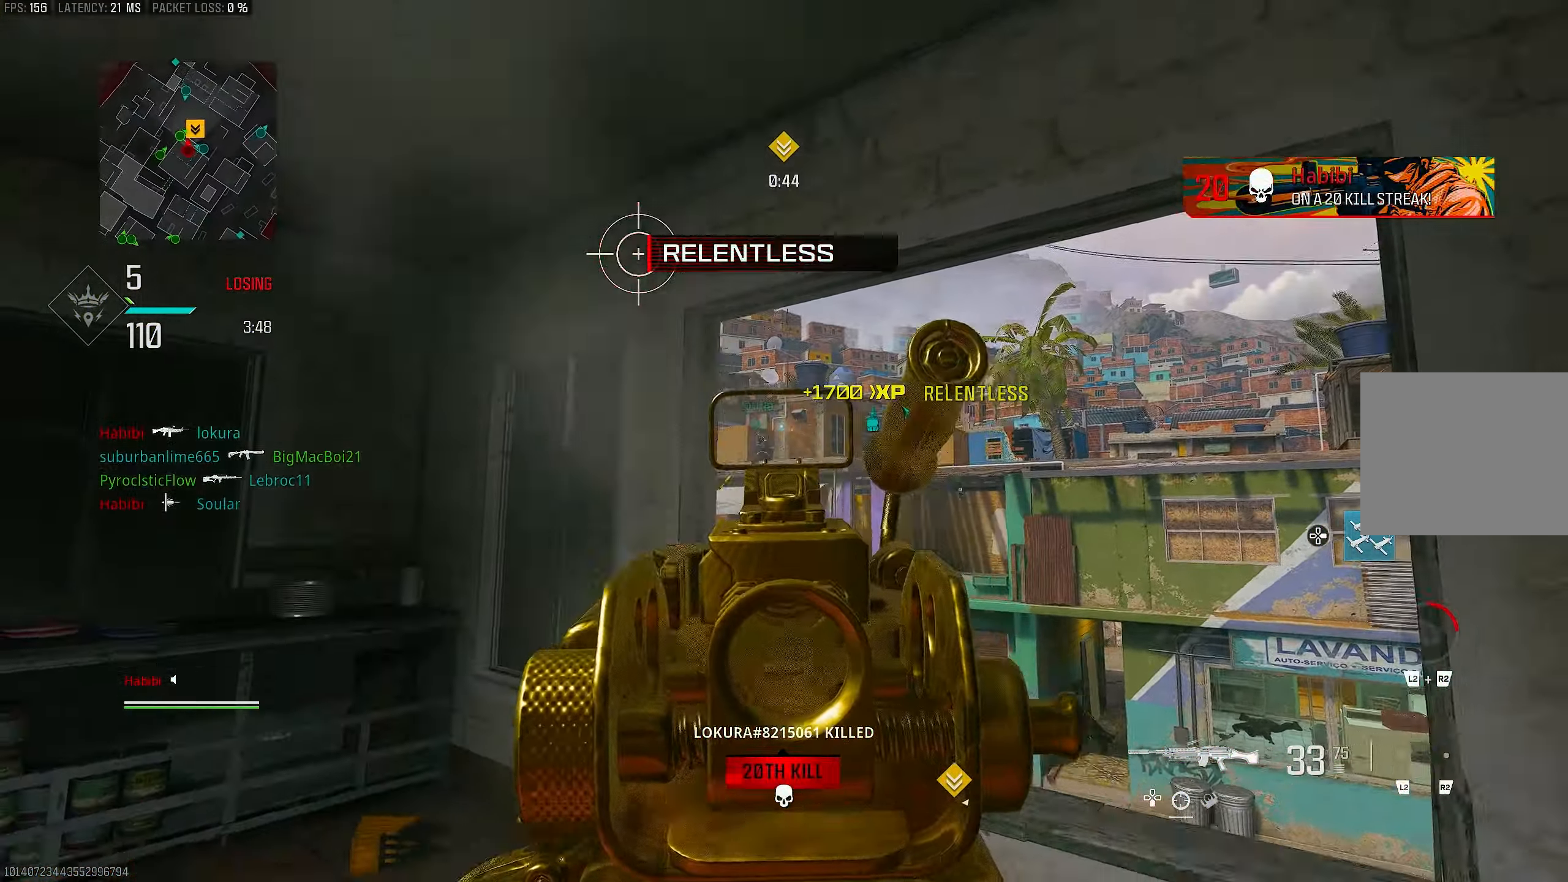
{"buttons": ["L1", "R1"], "left_stick": "right", "right_stick": "center", "events": [[17, "right_stick", "up-left"], [50, "R1", "down"], [183, "left_stick", "center"], [183, "right_stick", "down"], [233, "left_stick", "right"], [483, "right_stick", "center"]]}
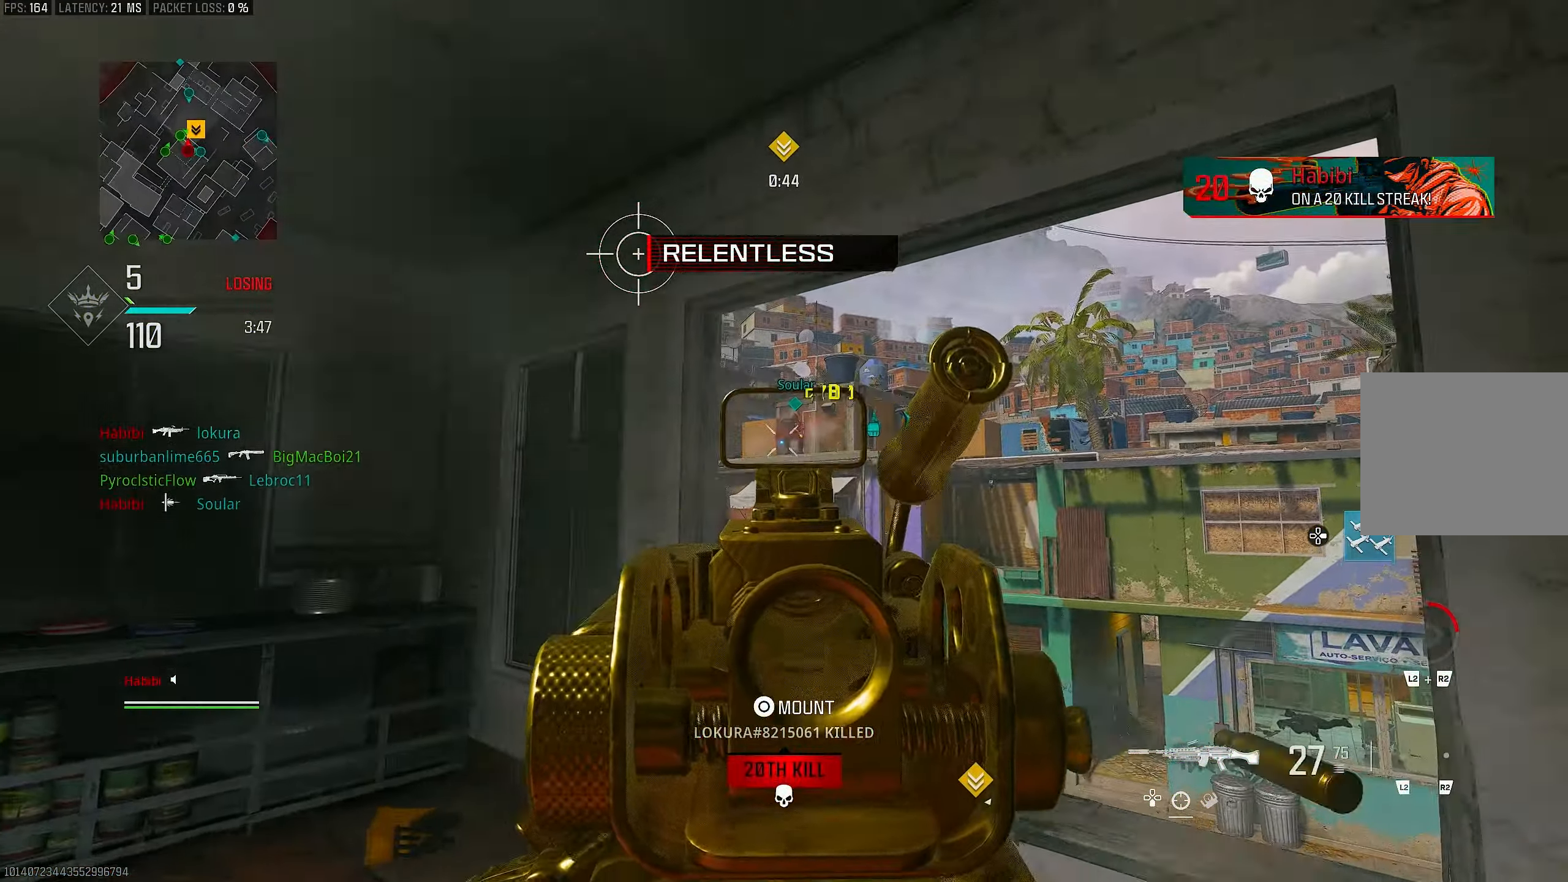
{"buttons": ["L1", "R1"], "left_stick": "up-right", "right_stick": "center", "events": [[83, "right_stick", "down-left"], [117, "left_stick", "left"], [250, "right_stick", "center"], [350, "left_stick", "up-right"]]}
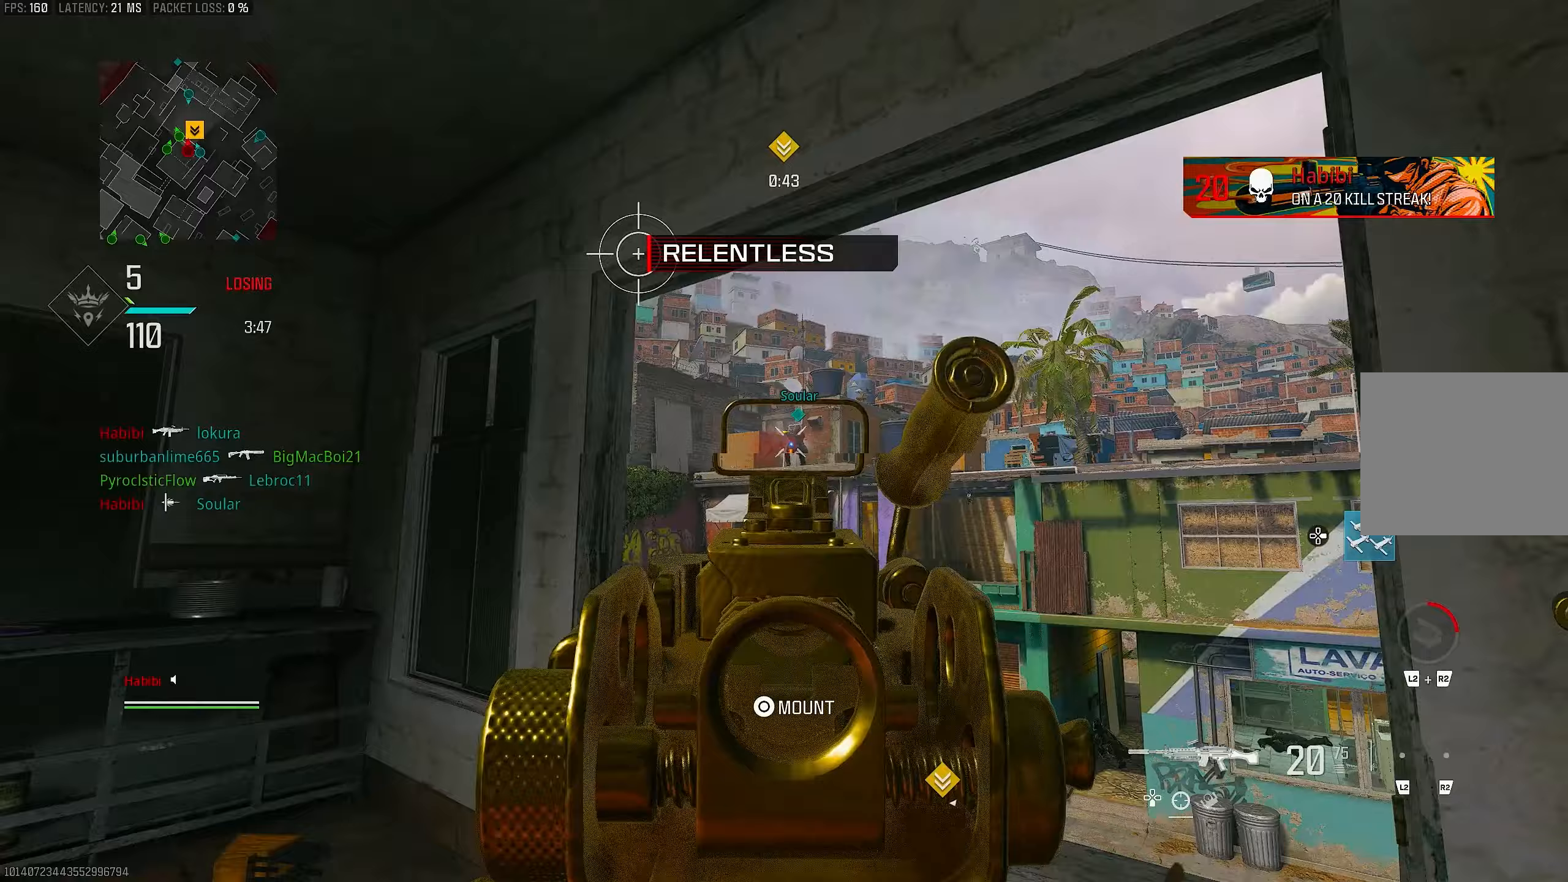
{"buttons": ["L1", "R1"], "left_stick": "left", "right_stick": "center", "events": [[217, "left_stick", "up-left"], [250, "R3", "down"], [333, "right_stick", "up-right"], [350, "R3", "up"], [383, "CROSS", "down"], [383, "left_stick", "left"], [417, "right_stick", "center"], [483, "CROSS", "up"]]}
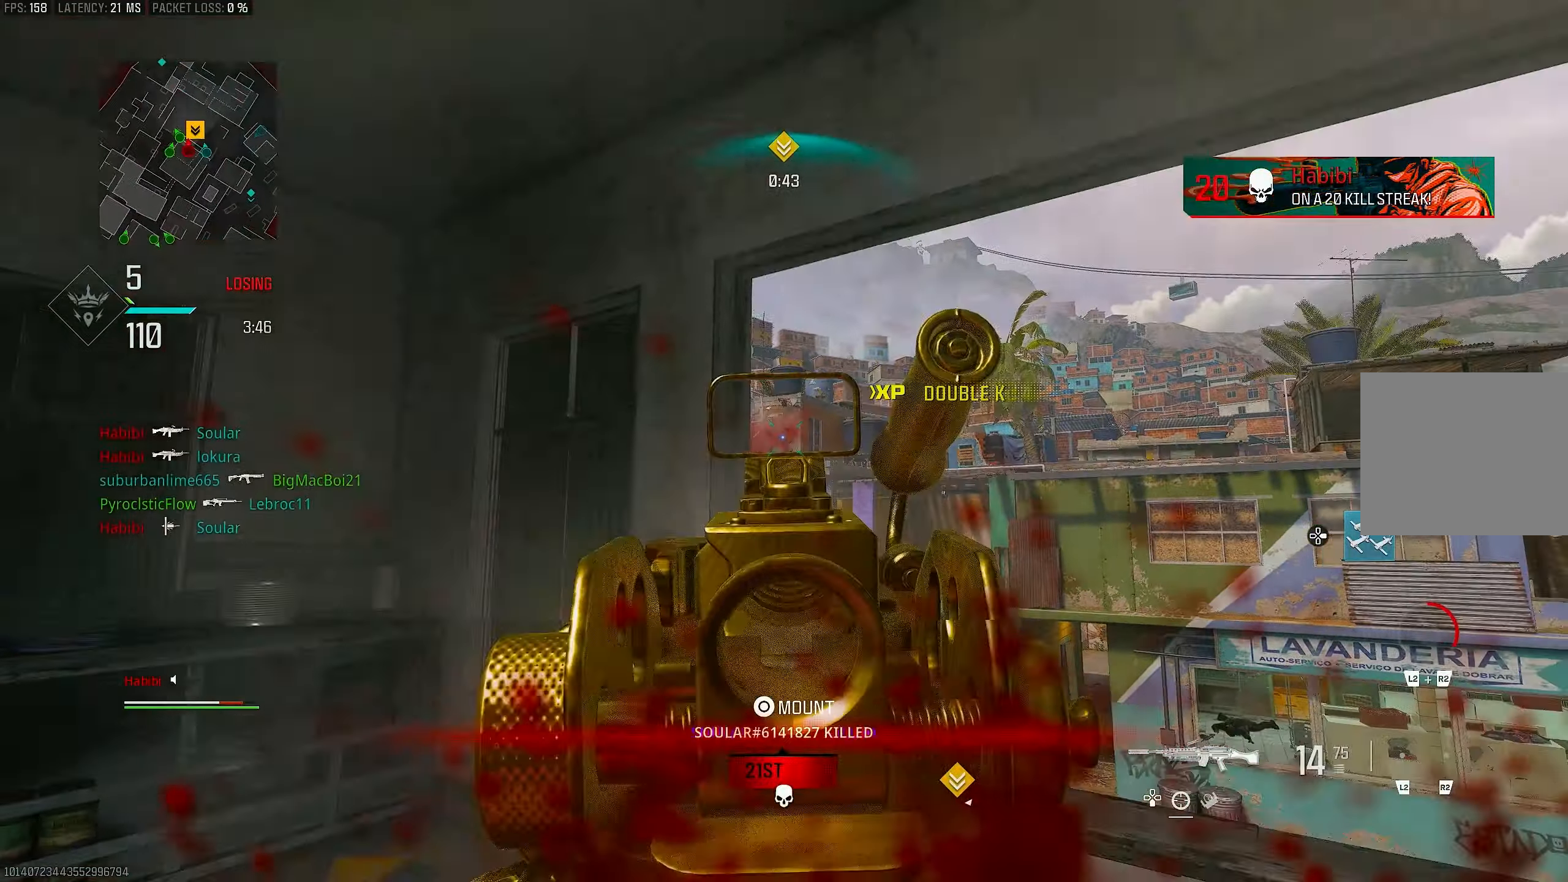
{"buttons": ["L3"], "left_stick": "up-left", "right_stick": "down-left", "events": [[200, "right_stick", "down-right"], [383, "L1", "up"], [383, "right_stick", "down-left"], [417, "left_stick", "up-left"], [450, "R1", "up"], [483, "L3", "down"]]}
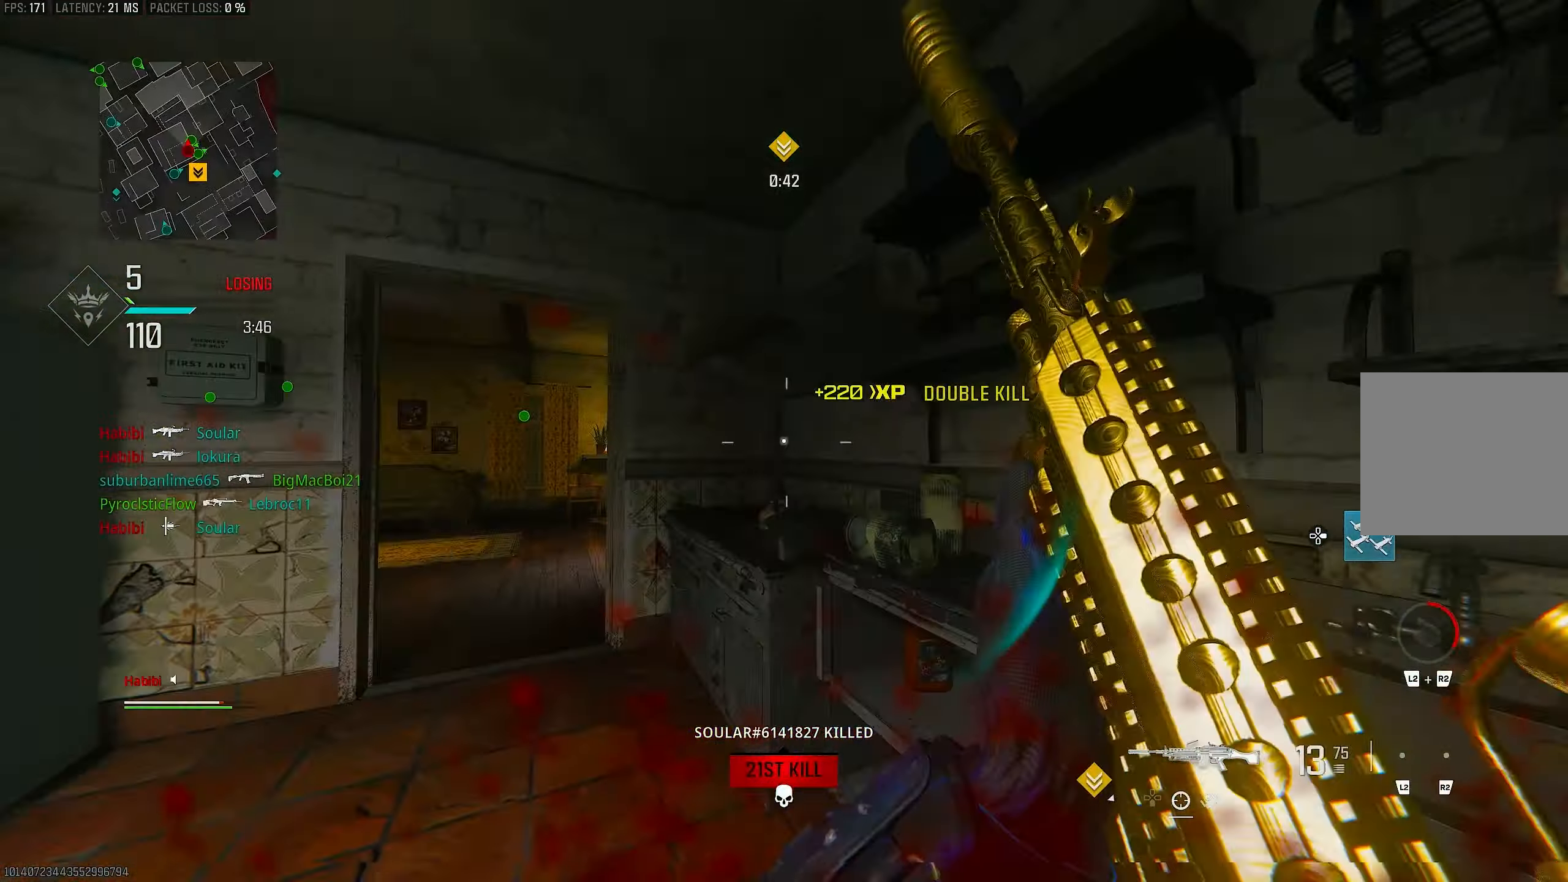
{"buttons": [], "left_stick": "up-left", "right_stick": "down-left", "events": [[67, "L3", "up"], [67, "right_stick", "left"], [217, "L3", "down"], [250, "right_stick", "center"], [350, "L3", "up"], [483, "right_stick", "down-left"]]}
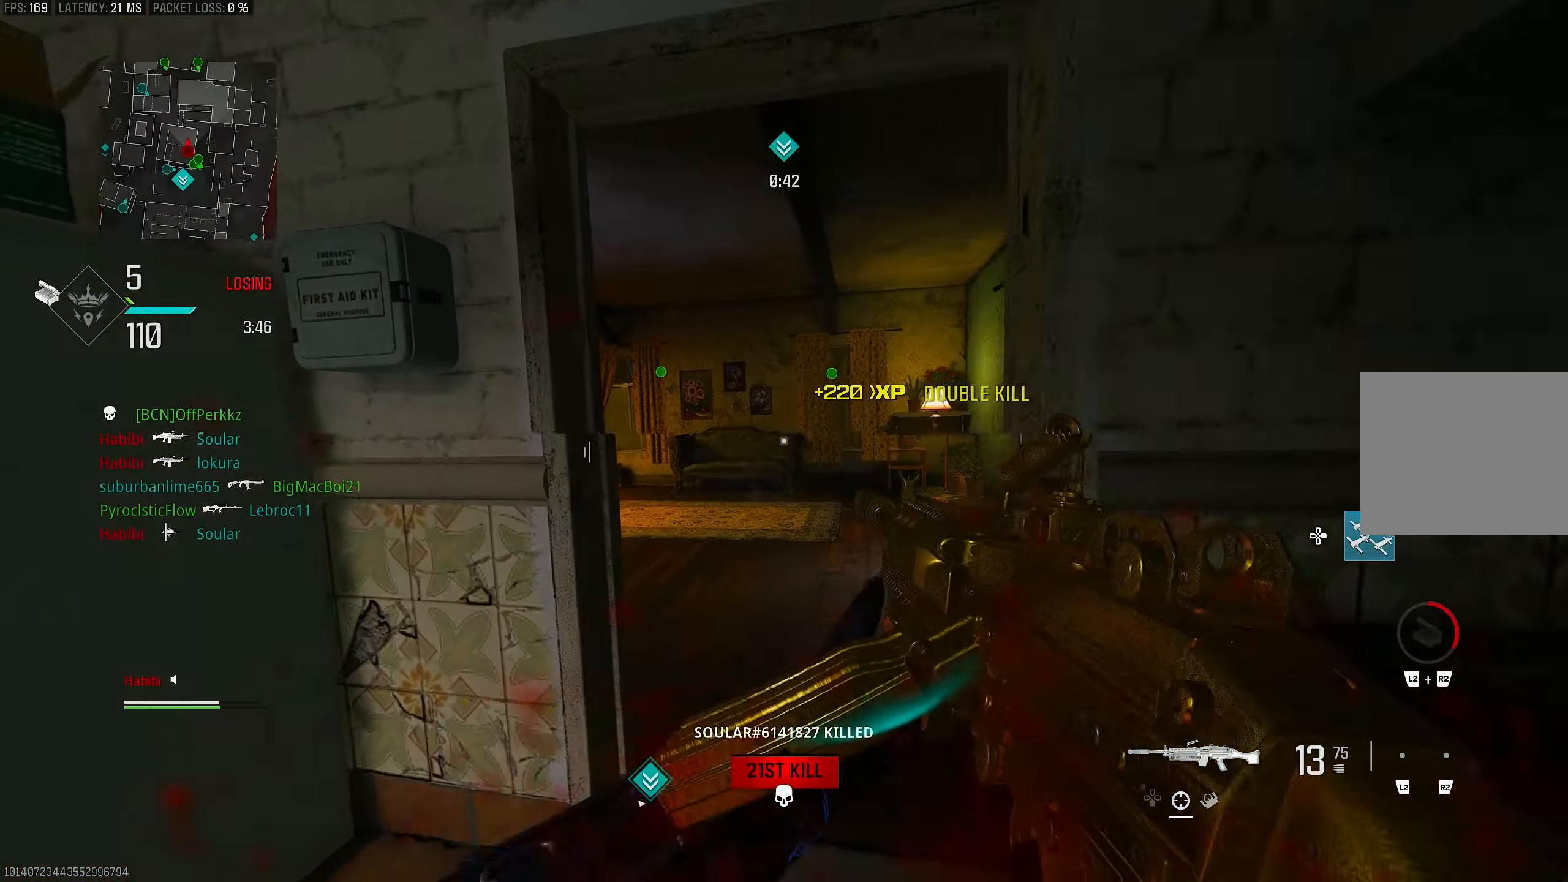
{"buttons": [], "left_stick": "up", "right_stick": "center", "events": [[117, "L3", "down"], [117, "right_stick", "center"], [217, "L3", "up"], [217, "SQUARE", "down"], [283, "SQUARE", "up"], [317, "right_stick", "left"], [383, "left_stick", "up"], [417, "right_stick", "center"]]}
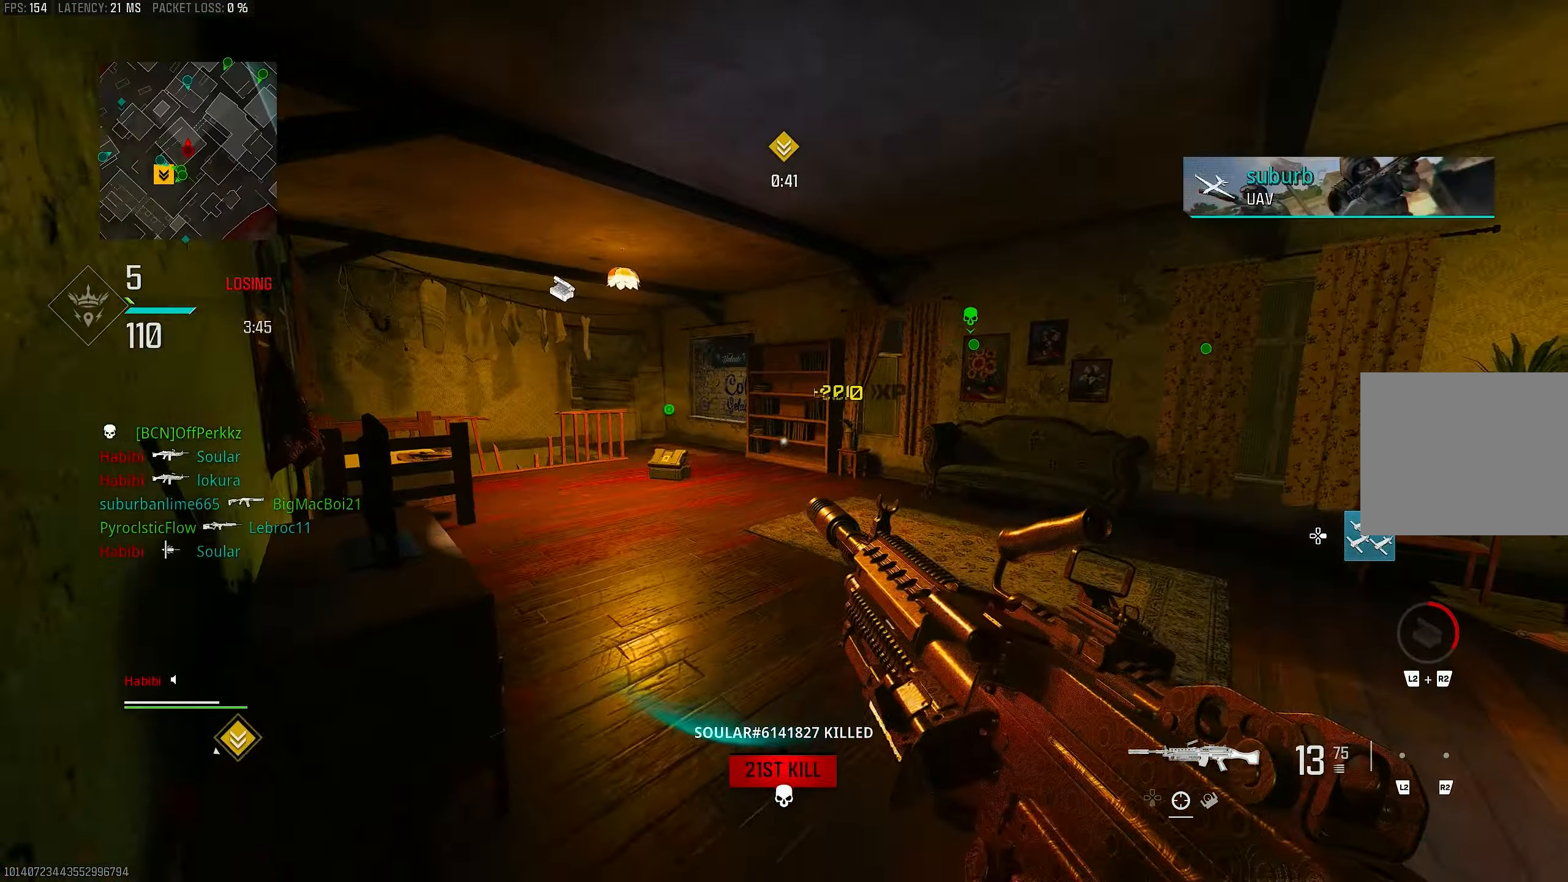
{"buttons": [], "left_stick": "up-left", "right_stick": "center", "events": [[183, "right_stick", "left"], [333, "right_stick", "center"], [417, "left_stick", "up-left"]]}
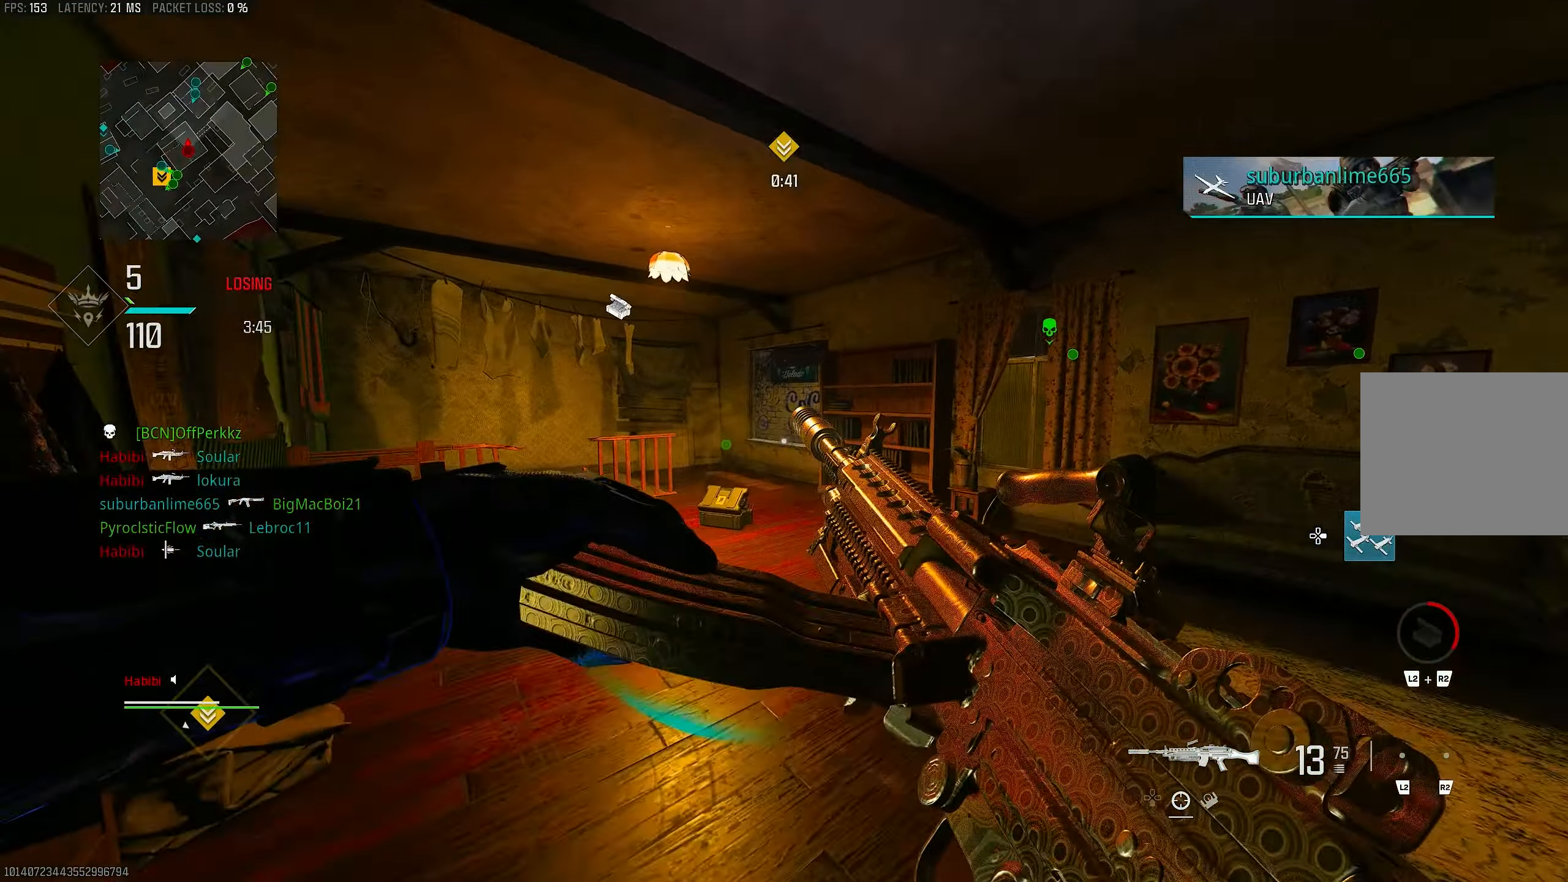
{"buttons": [], "left_stick": "up", "right_stick": "center", "events": [[150, "left_stick", "up"]]}
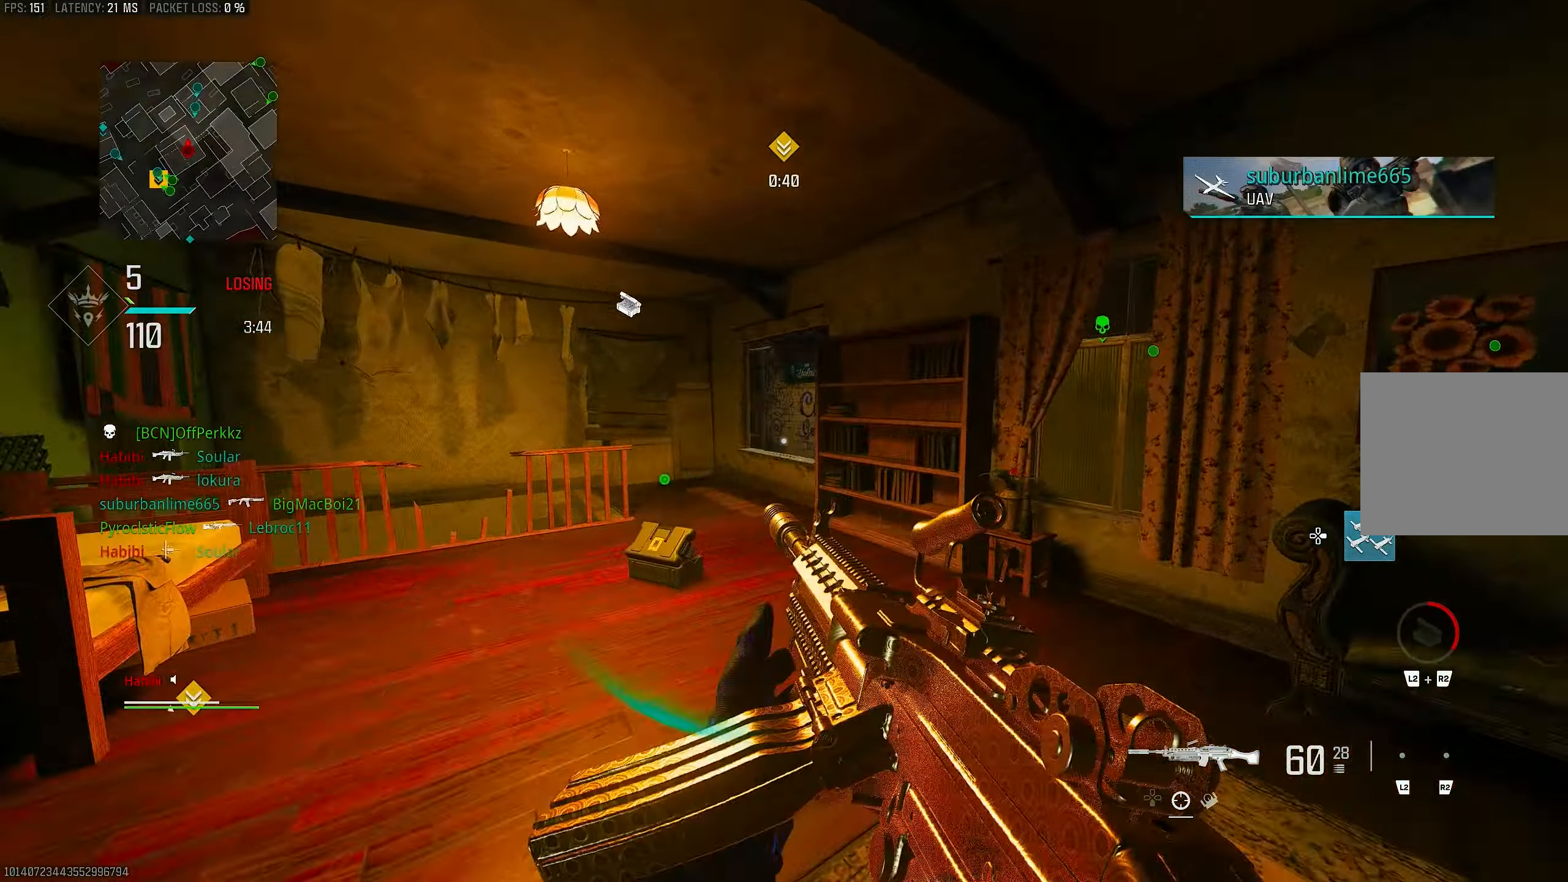
{"buttons": [], "left_stick": "up-right", "right_stick": "center", "events": [[83, "left_stick", "up-right"], [417, "L3", "down"], [483, "L3", "up"]]}
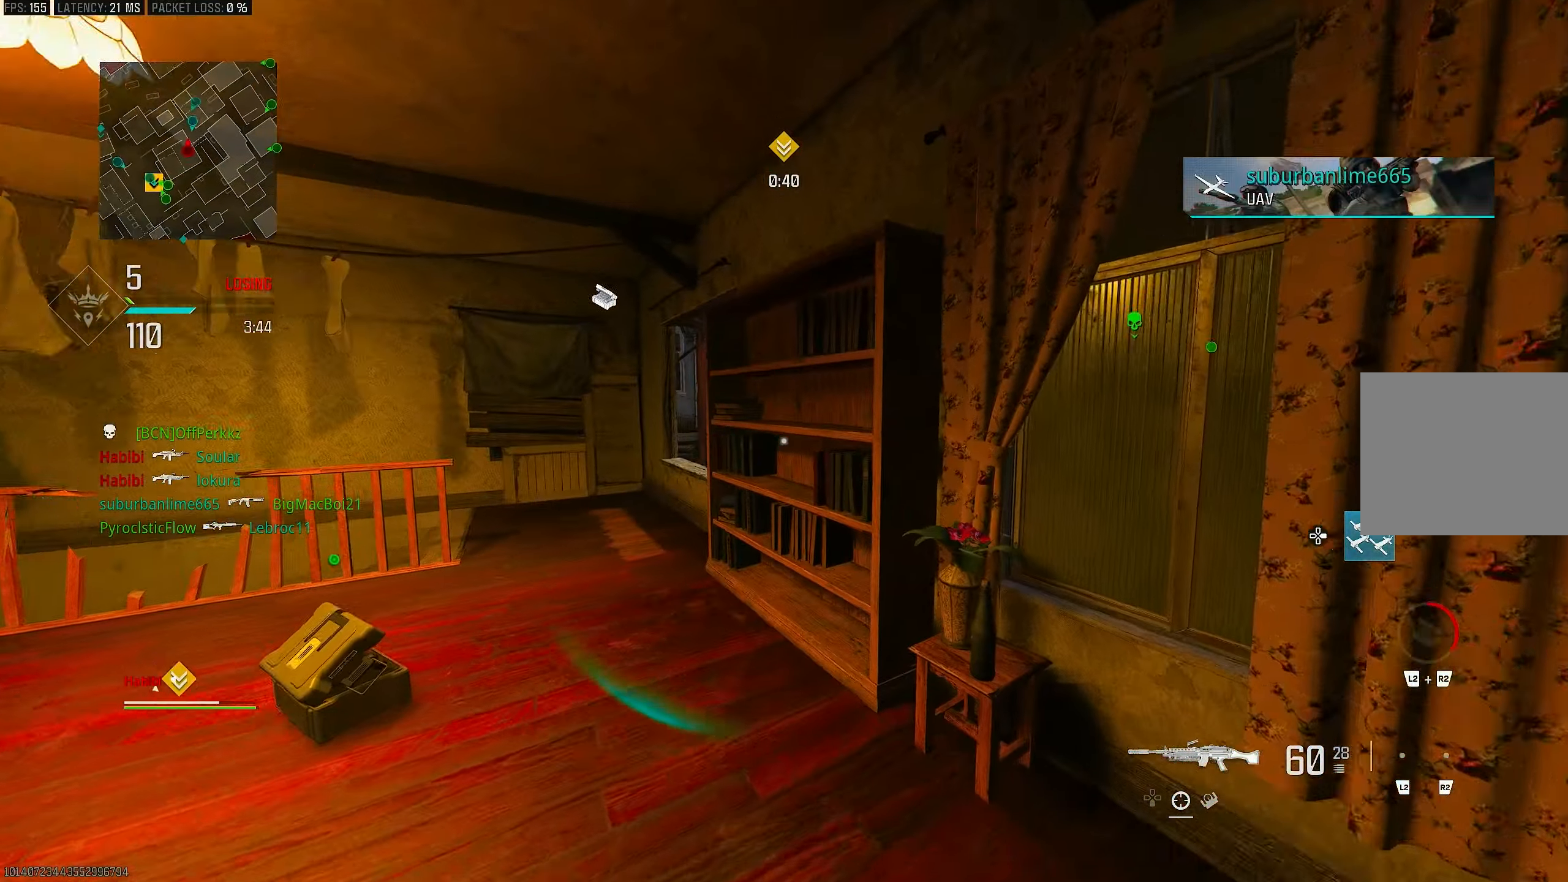
{"buttons": [], "left_stick": "left", "right_stick": "center", "events": [[50, "TRIANGLE", "down"], [50, "left_stick", "right"], [83, "TRIANGLE", "up"], [183, "left_stick", "up-right"], [383, "left_stick", "up-left"], [483, "left_stick", "left"]]}
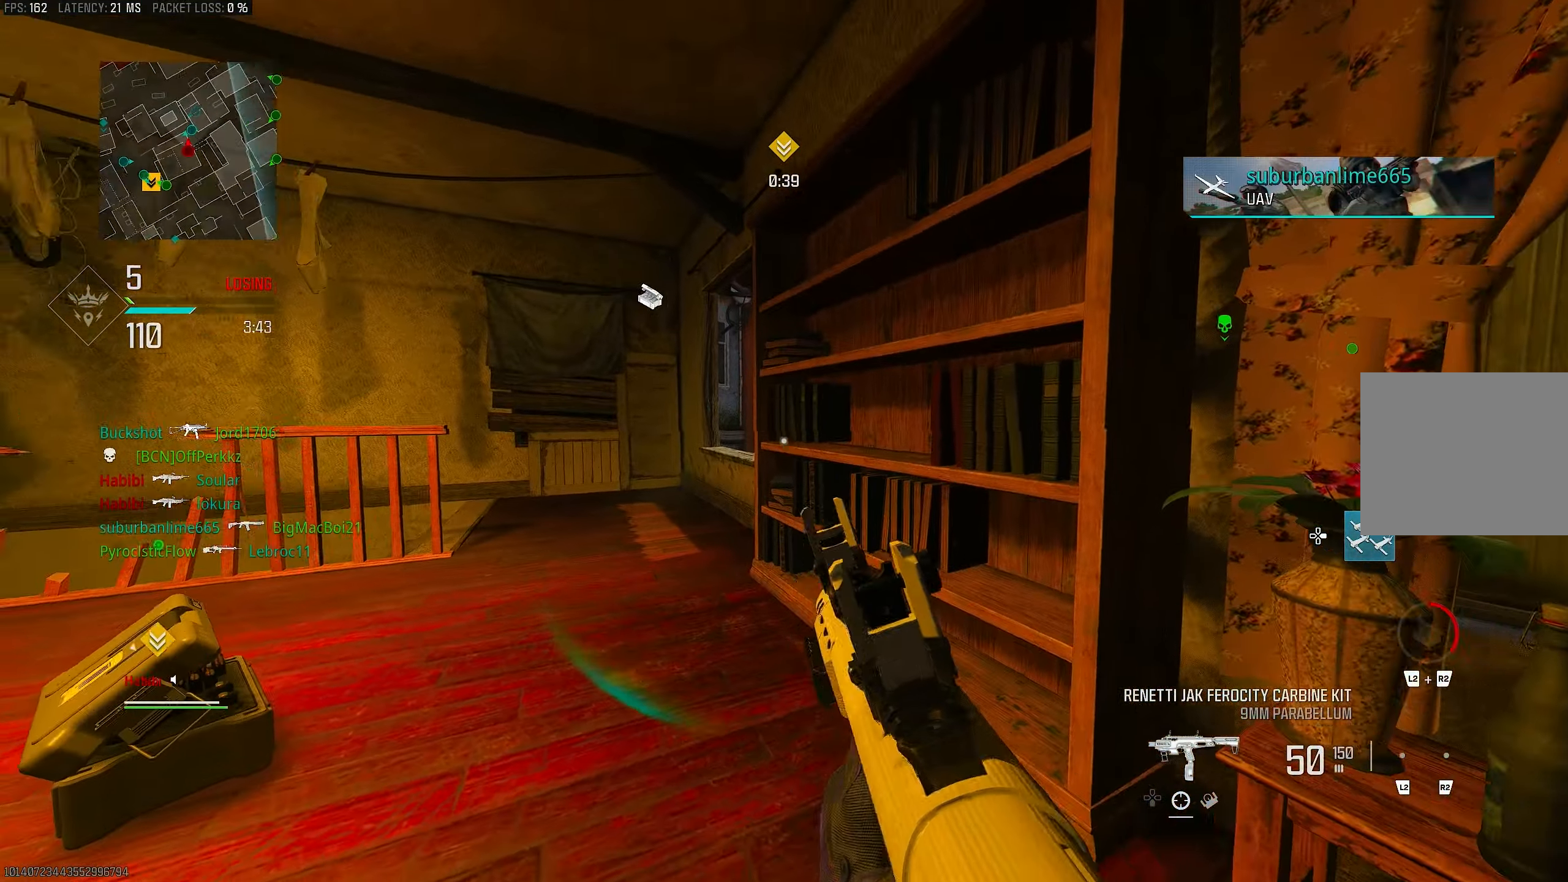
{"buttons": [], "left_stick": "center", "right_stick": "up", "events": [[33, "left_stick", "center"], [83, "R3", "down"], [483, "R3", "up"], [483, "right_stick", "up"]]}
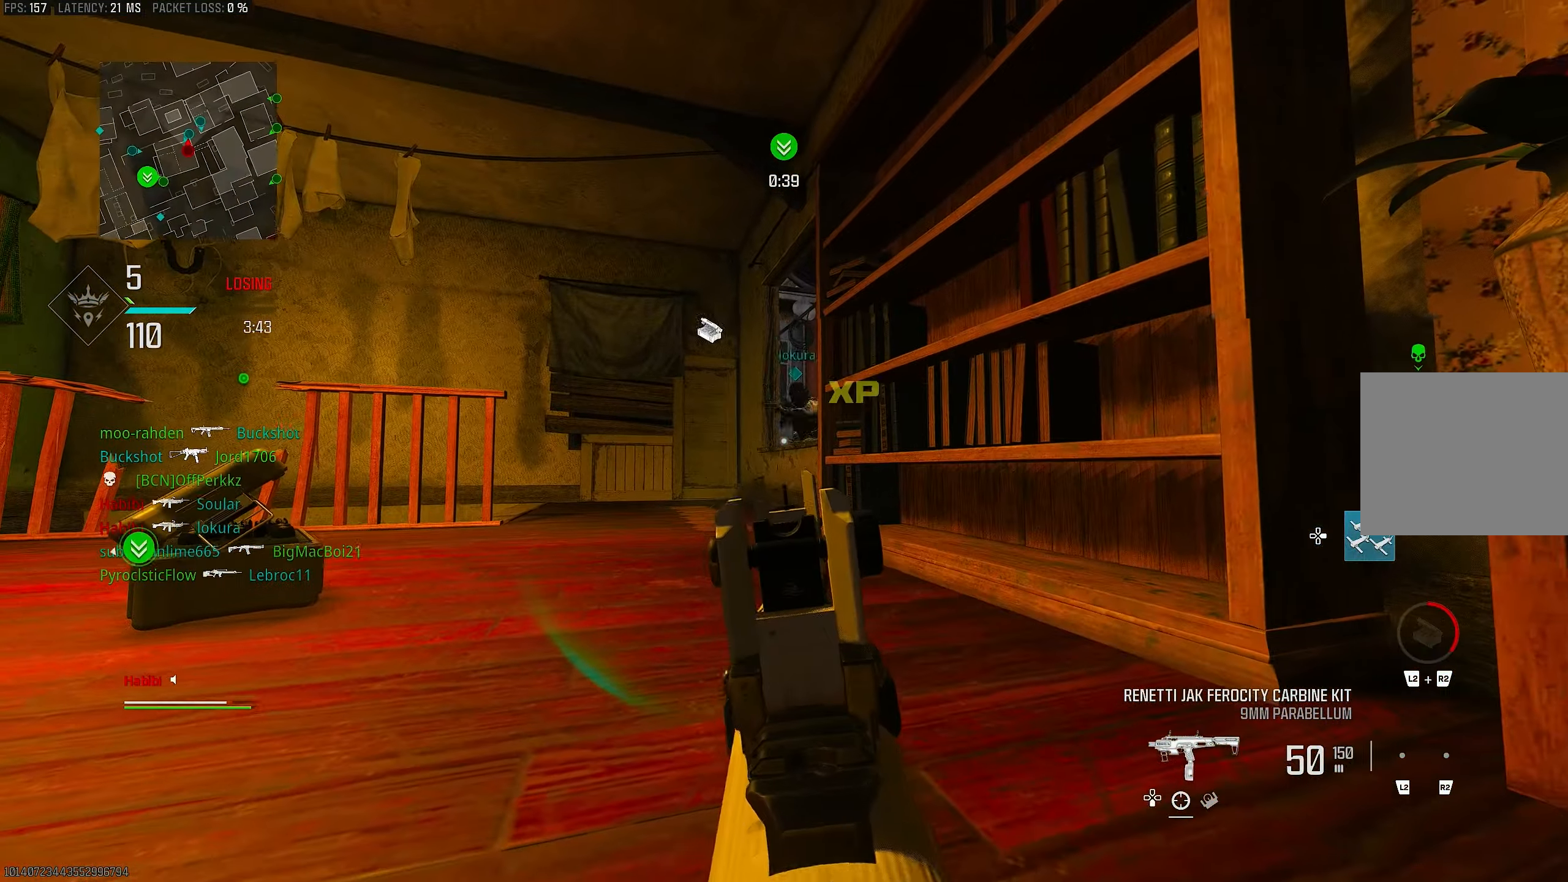
{"buttons": ["L1"], "left_stick": "center", "right_stick": "up", "events": [[83, "L1", "down"], [83, "right_stick", "center"], [500, "right_stick", "up"]]}